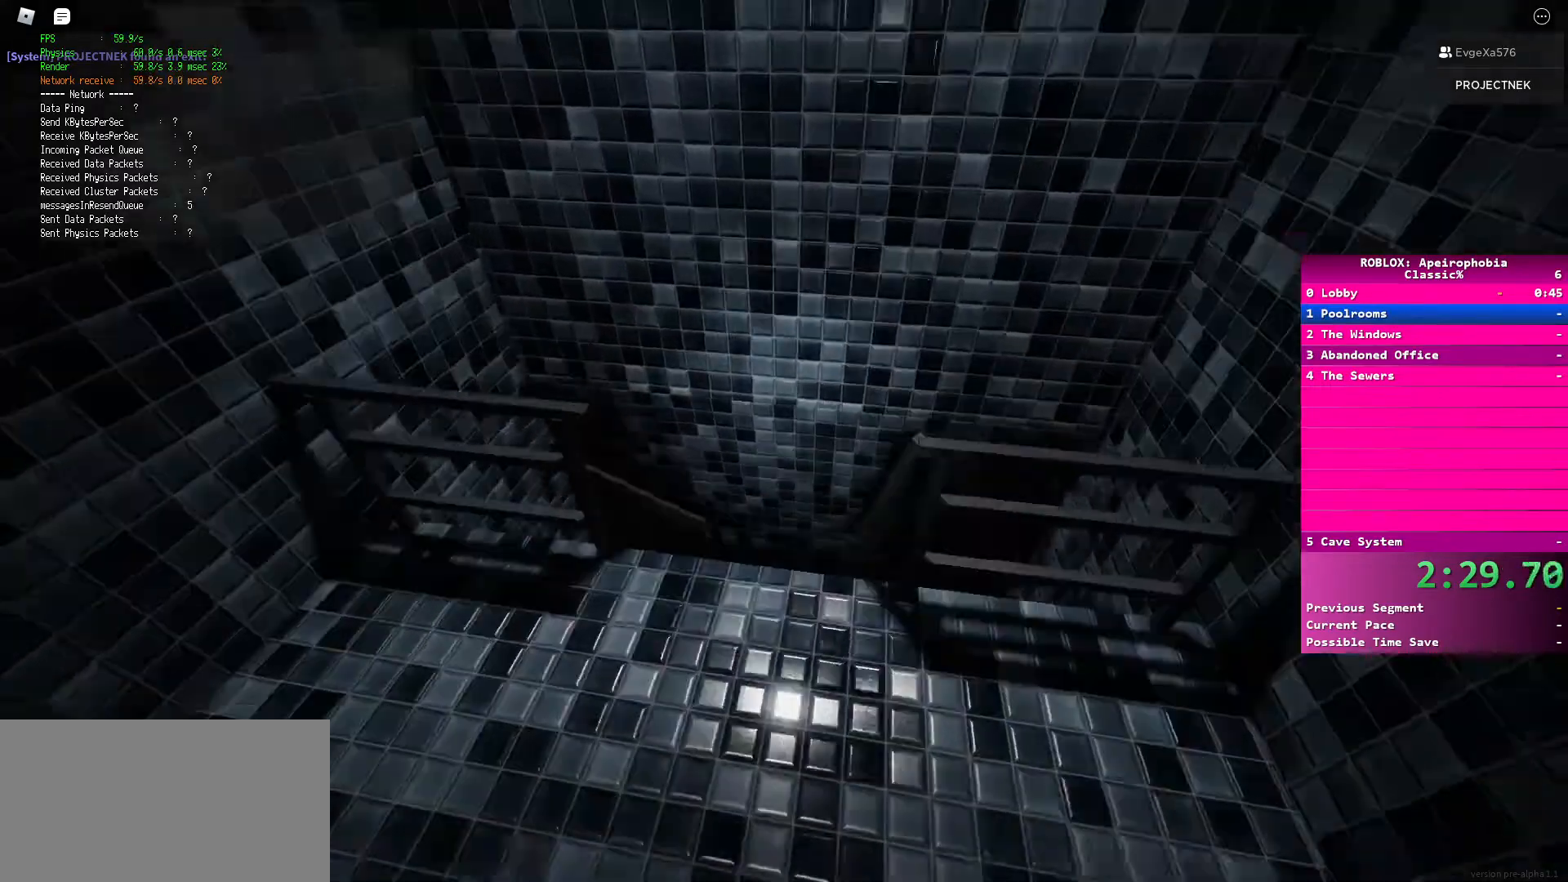
Gameplay with keyboard and mouse; each line is a JSON object with the keys and mouse buttons held at the frame after it. "events" lists presses ("down") and releases ("up") of "a", "ctrl", "d", "e", "q", "s", "shift", "space", "w", "mouse_left", "mouse_wheel", "mouse_right", "mouse_mb4" and "mouse_mb5" between this image and that frame as [ms after this image, input, new state], when the widget could be followed in between. "mouse_left", "mouse_wheel", "mouse_right", "mouse_mb4", "mouse_mb5" = the "left", "wheel", "right", "mb4", "mb5" buttons of the "mouse" list. No other keys are recorded. "wheel" means that the mouse wheel is clicked or scrolled. Mouse movement is not recorded.
{"keys": ["shift", "w"], "mouse": [], "events": [[83, "space", "up"], [117, "shift", "down"]]}
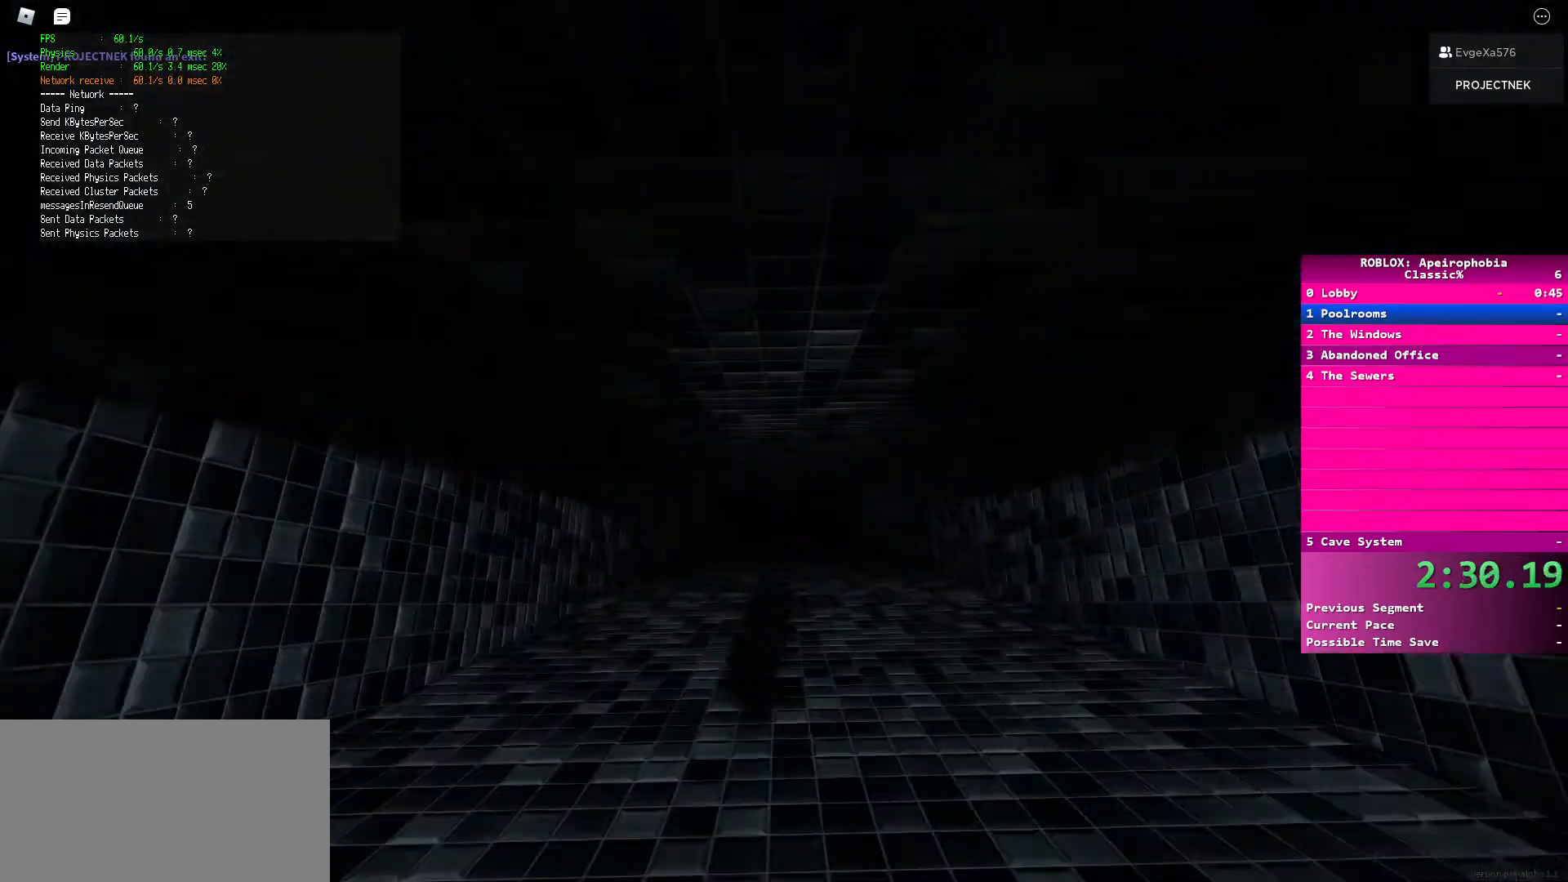
{"keys": ["shift", "w"], "mouse": [], "events": []}
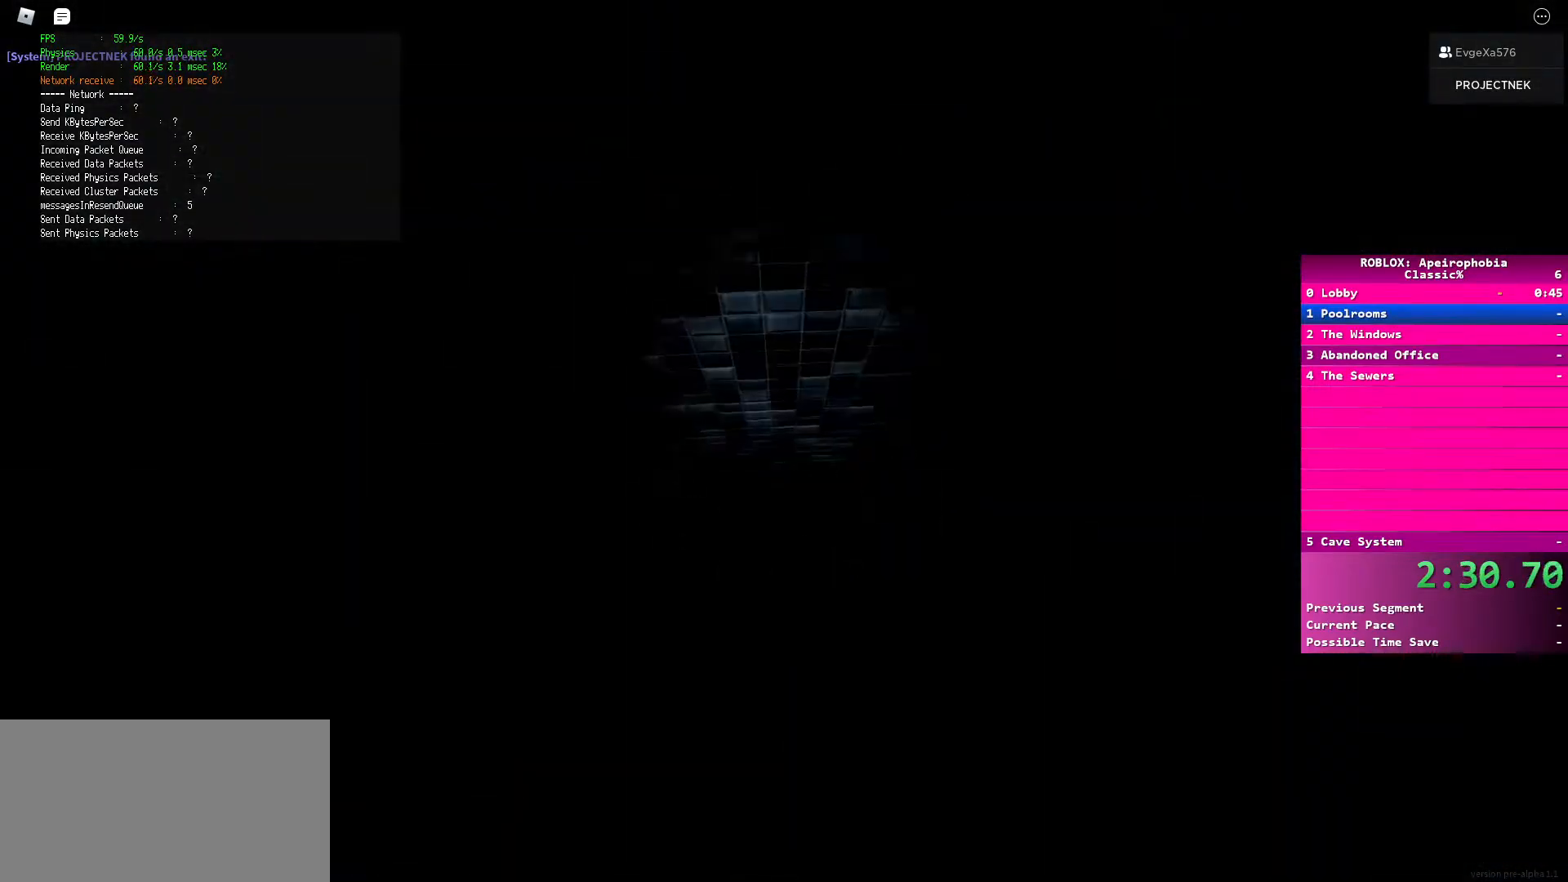
{"keys": ["shift", "w"], "mouse": [], "events": []}
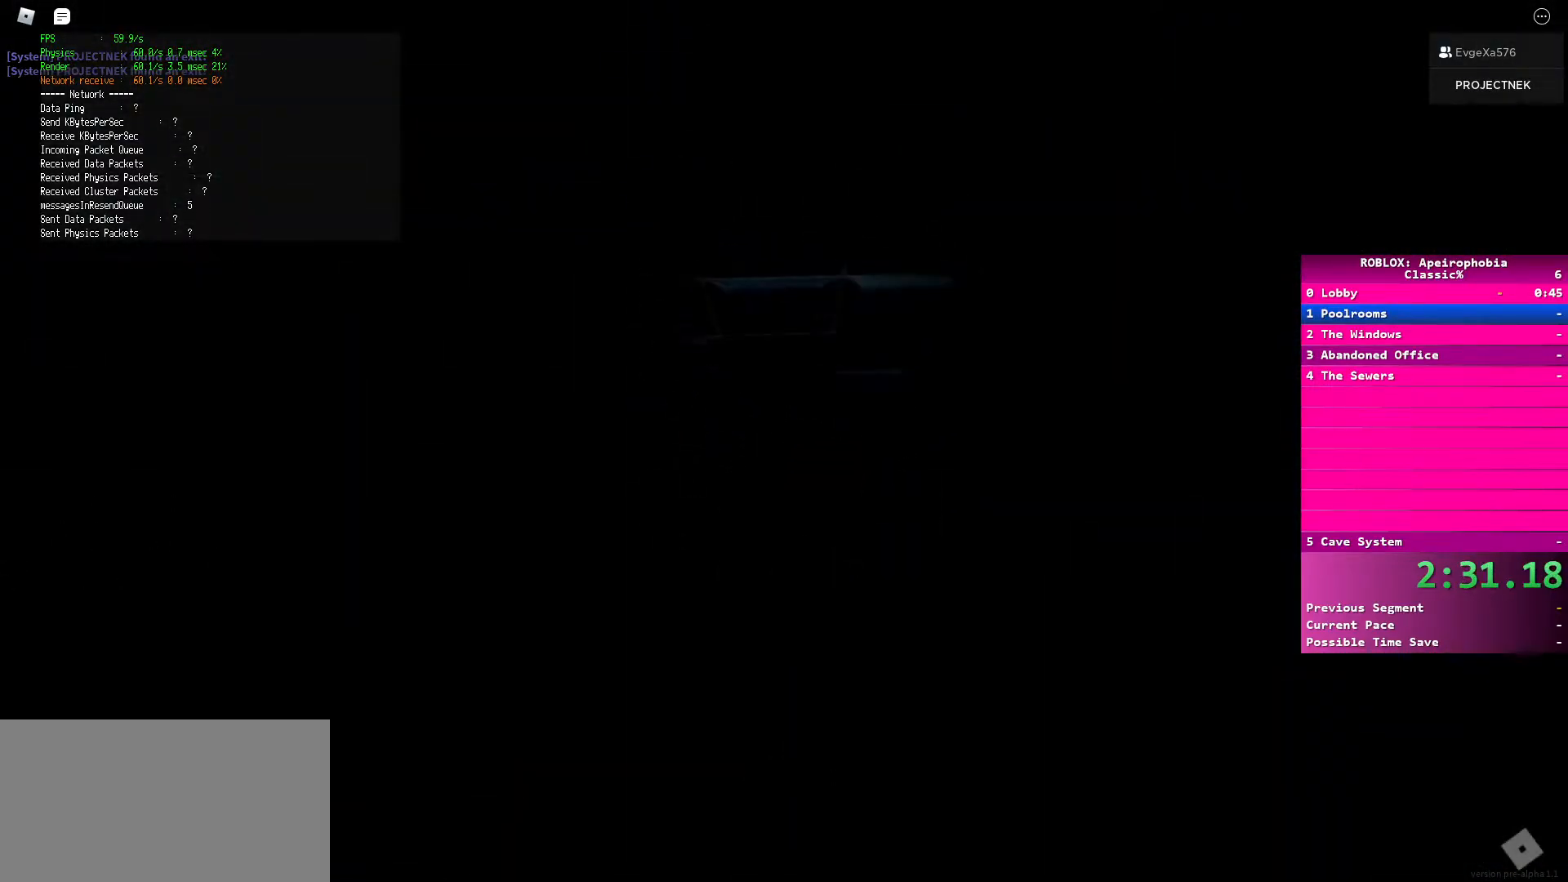
{"keys": [], "mouse": [], "events": [[133, "shift", "up"], [233, "w", "up"]]}
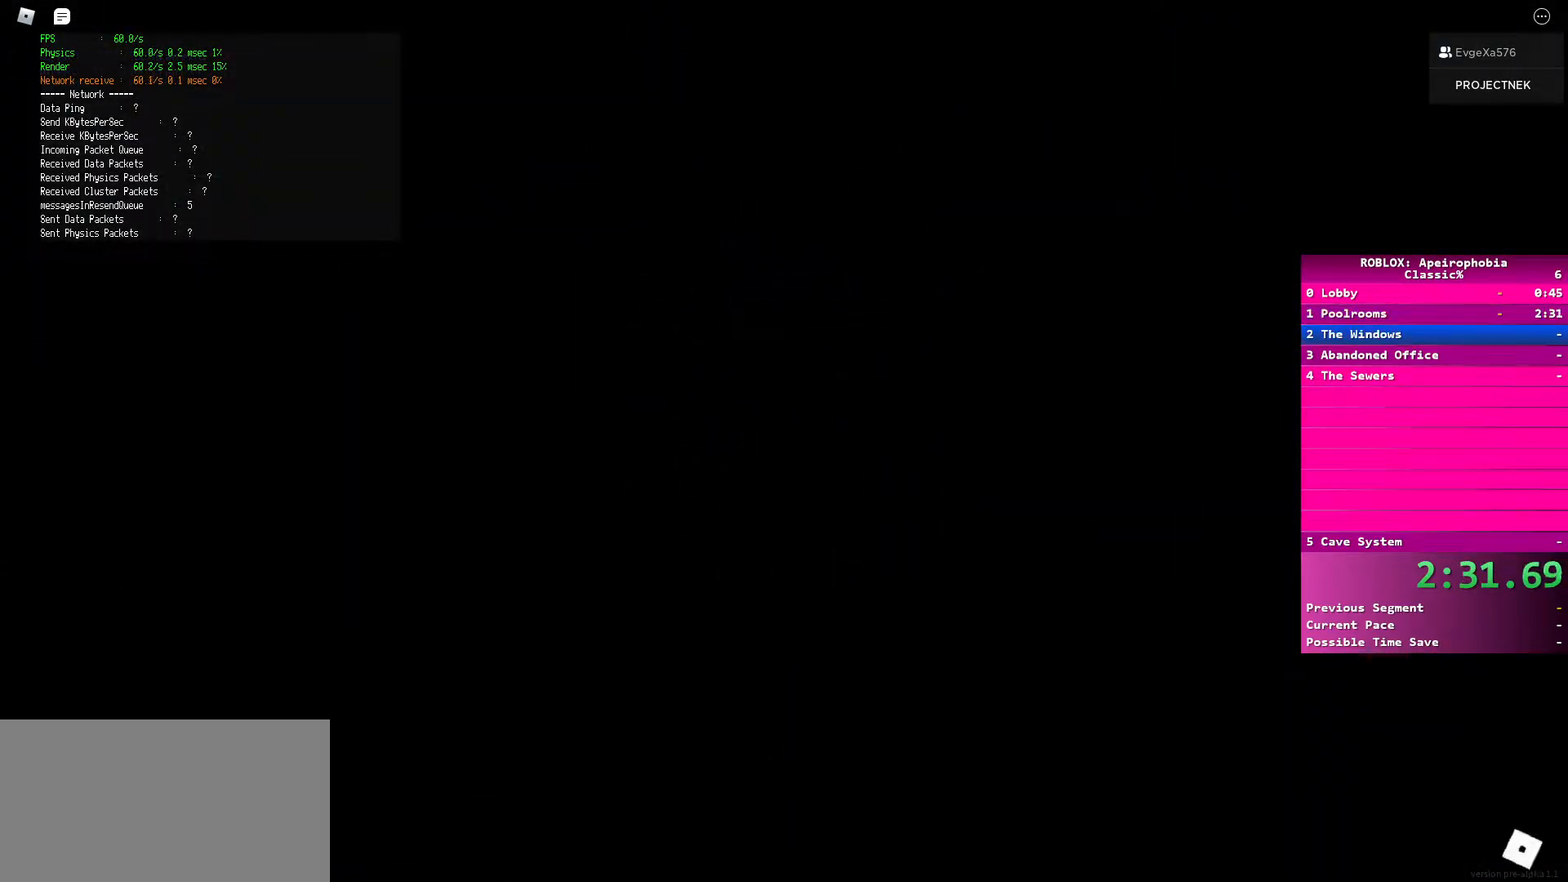
{"keys": ["w"], "mouse": [], "events": [[367, "mouse_left", "down"], [367, "w", "down"], [483, "mouse_left", "up"]]}
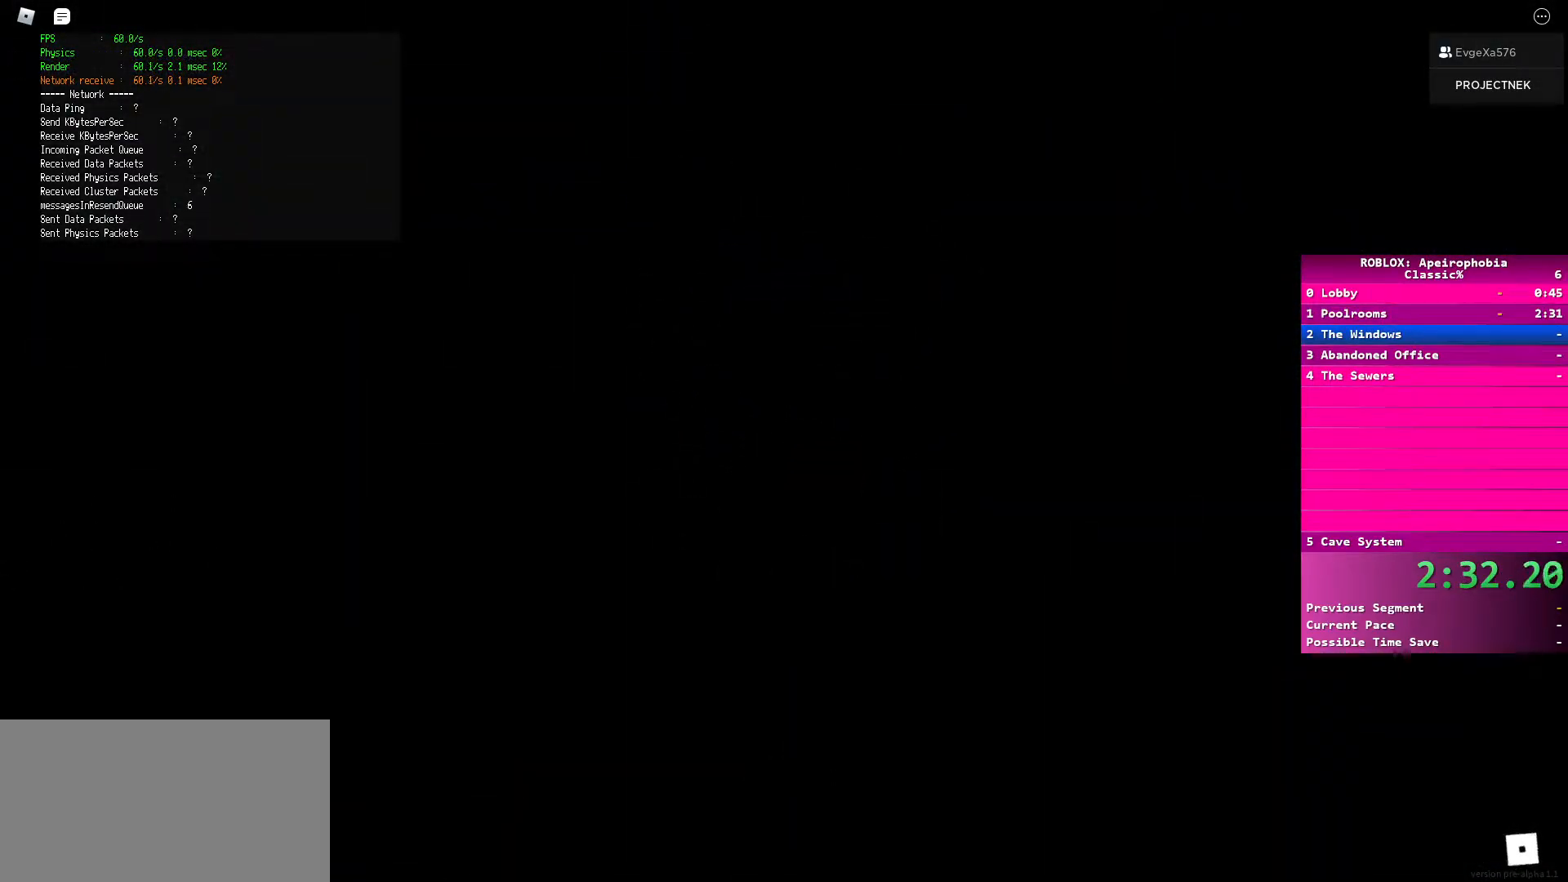
{"keys": ["space"], "mouse": [], "events": [[300, "space", "down"], [333, "w", "up"], [417, "space", "up"], [500, "space", "down"]]}
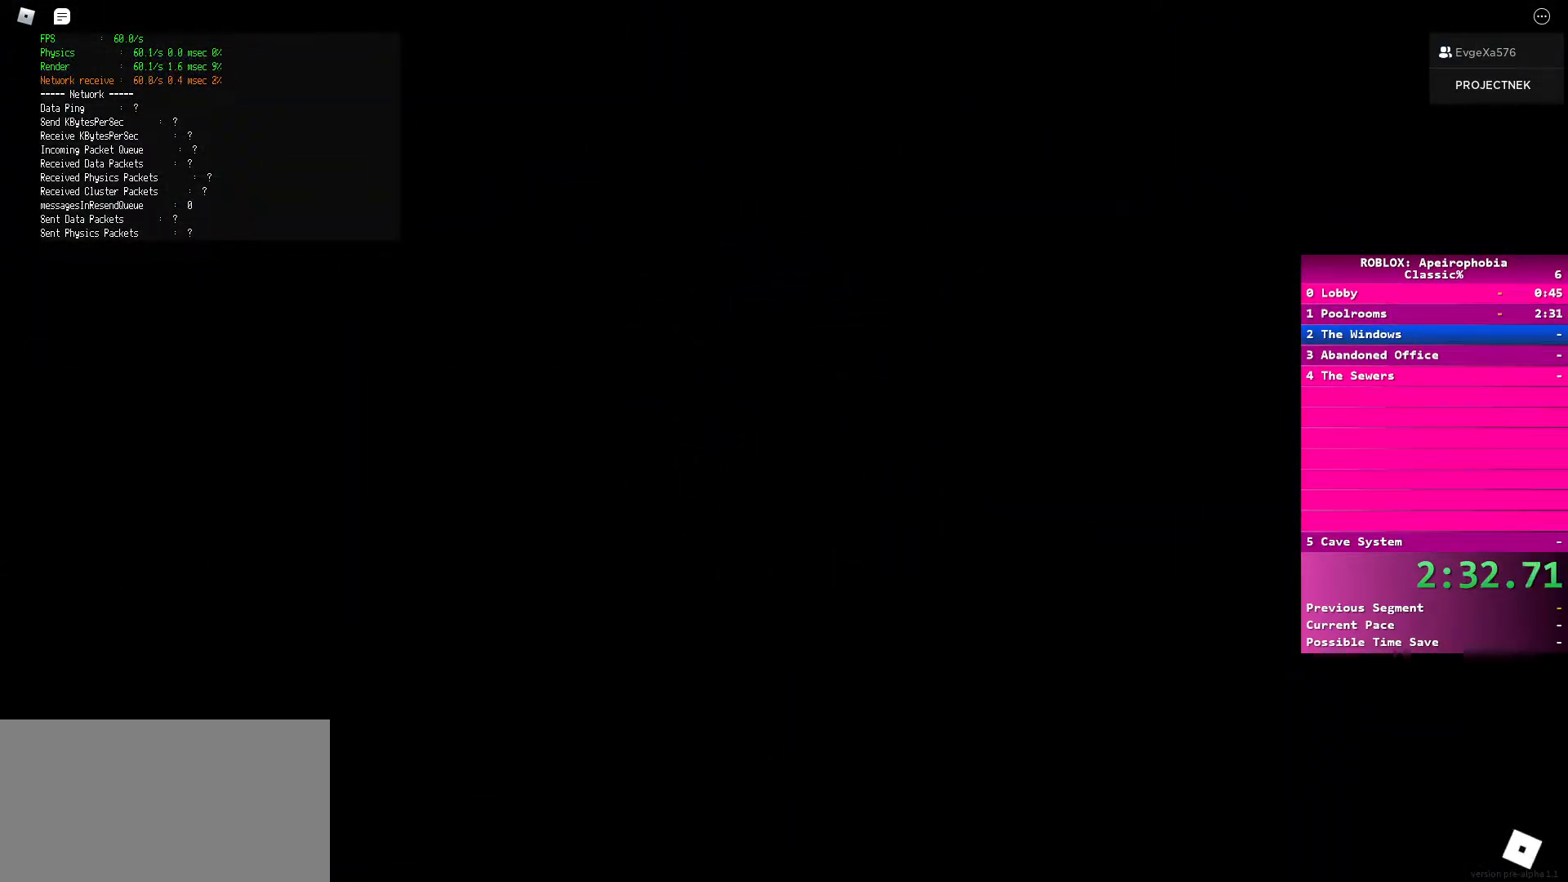
{"keys": ["w"], "mouse": [], "events": [[83, "space", "up"], [167, "space", "down"], [283, "space", "up"], [350, "space", "down"], [367, "w", "down"], [467, "space", "up"]]}
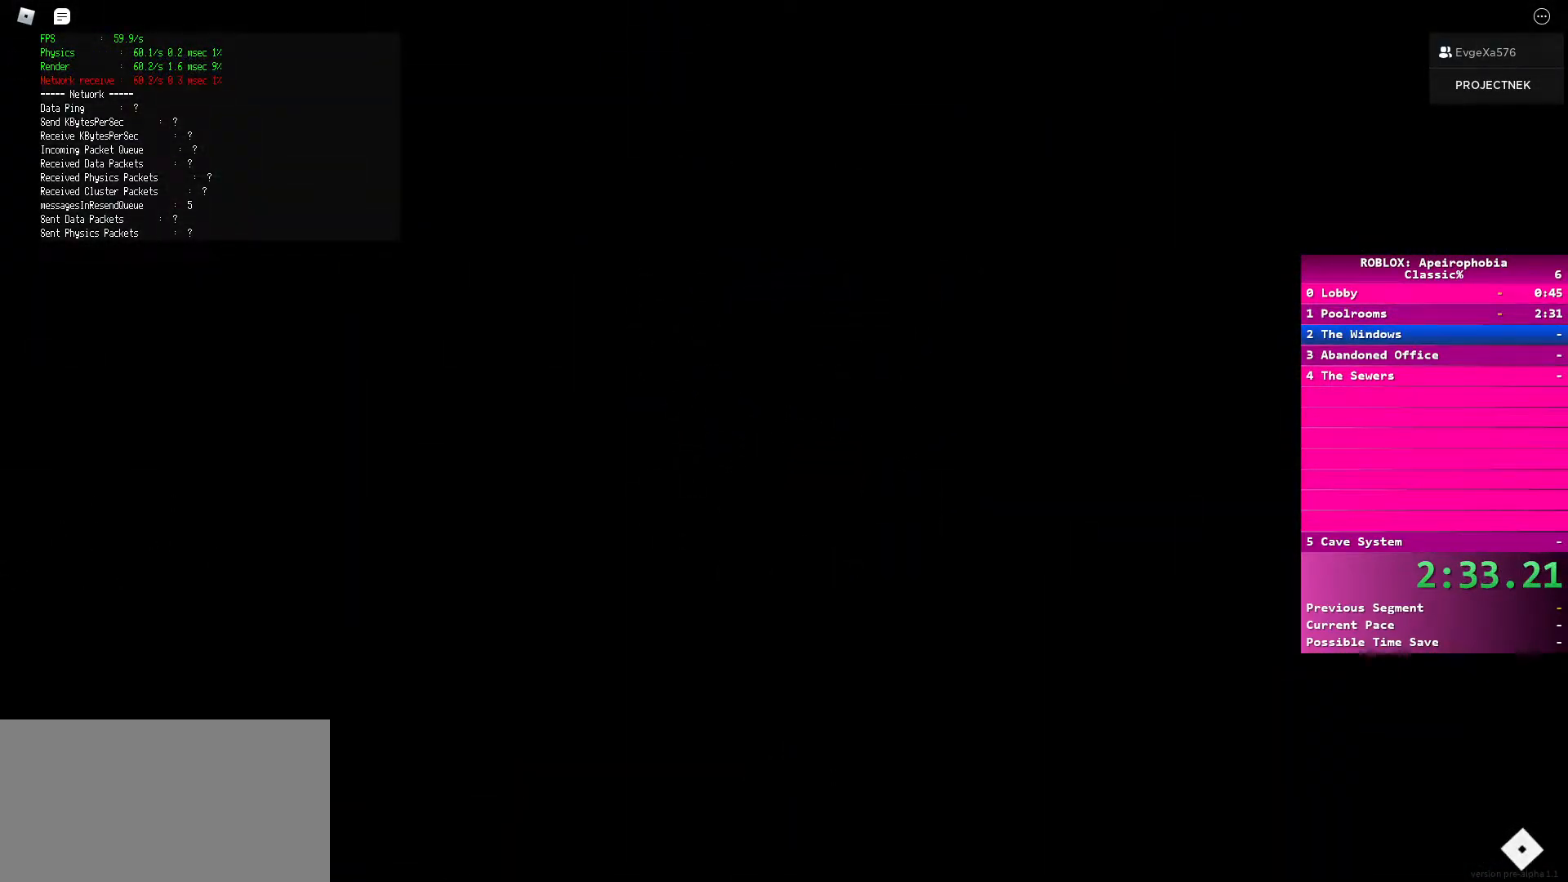
{"keys": ["space", "w"], "mouse": [], "events": [[33, "space", "down"], [167, "space", "up"], [233, "space", "down"], [367, "space", "up"], [433, "space", "down"]]}
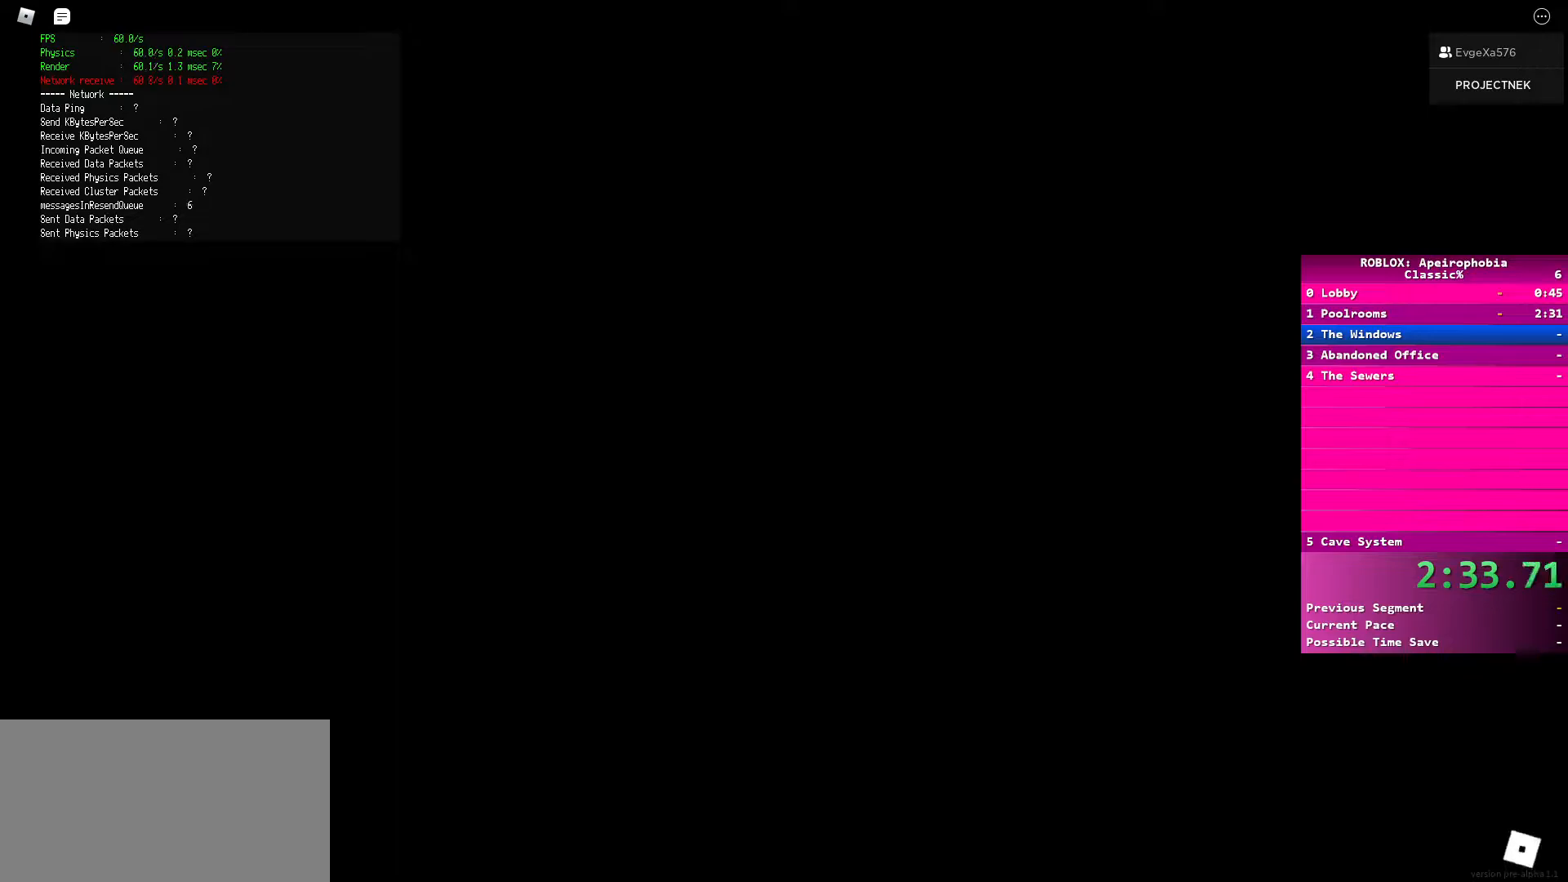
{"keys": ["w"], "mouse": [], "events": [[50, "space", "up"], [150, "space", "down"], [267, "space", "up"], [400, "space", "down"], [500, "space", "up"]]}
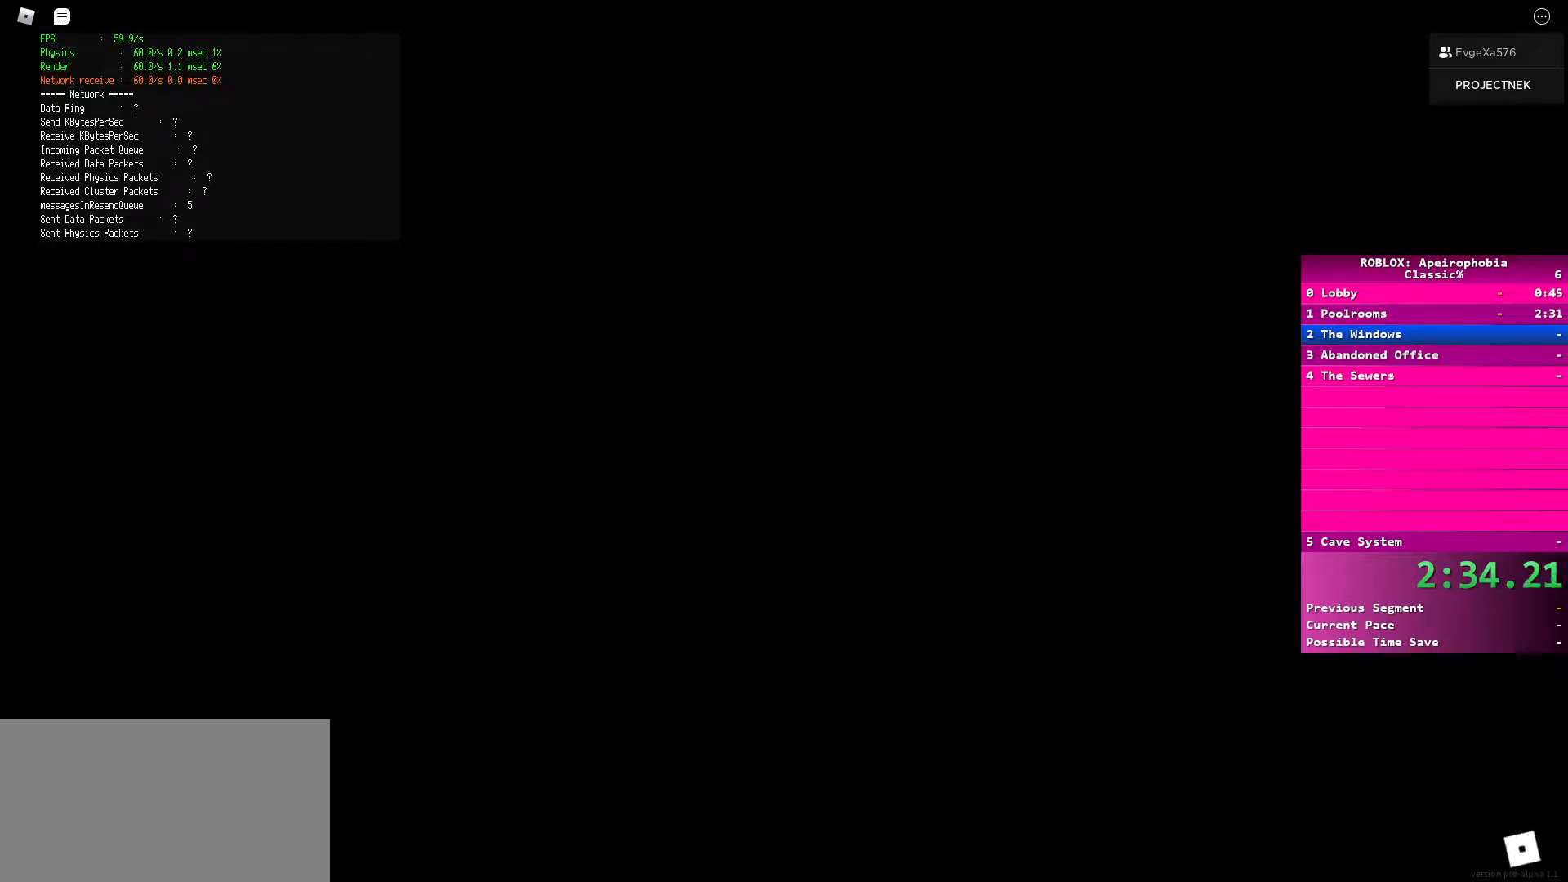
{"keys": ["space", "w"], "mouse": [], "events": [[83, "space", "down"], [200, "space", "up"], [300, "space", "down"], [400, "space", "up"], [483, "space", "down"]]}
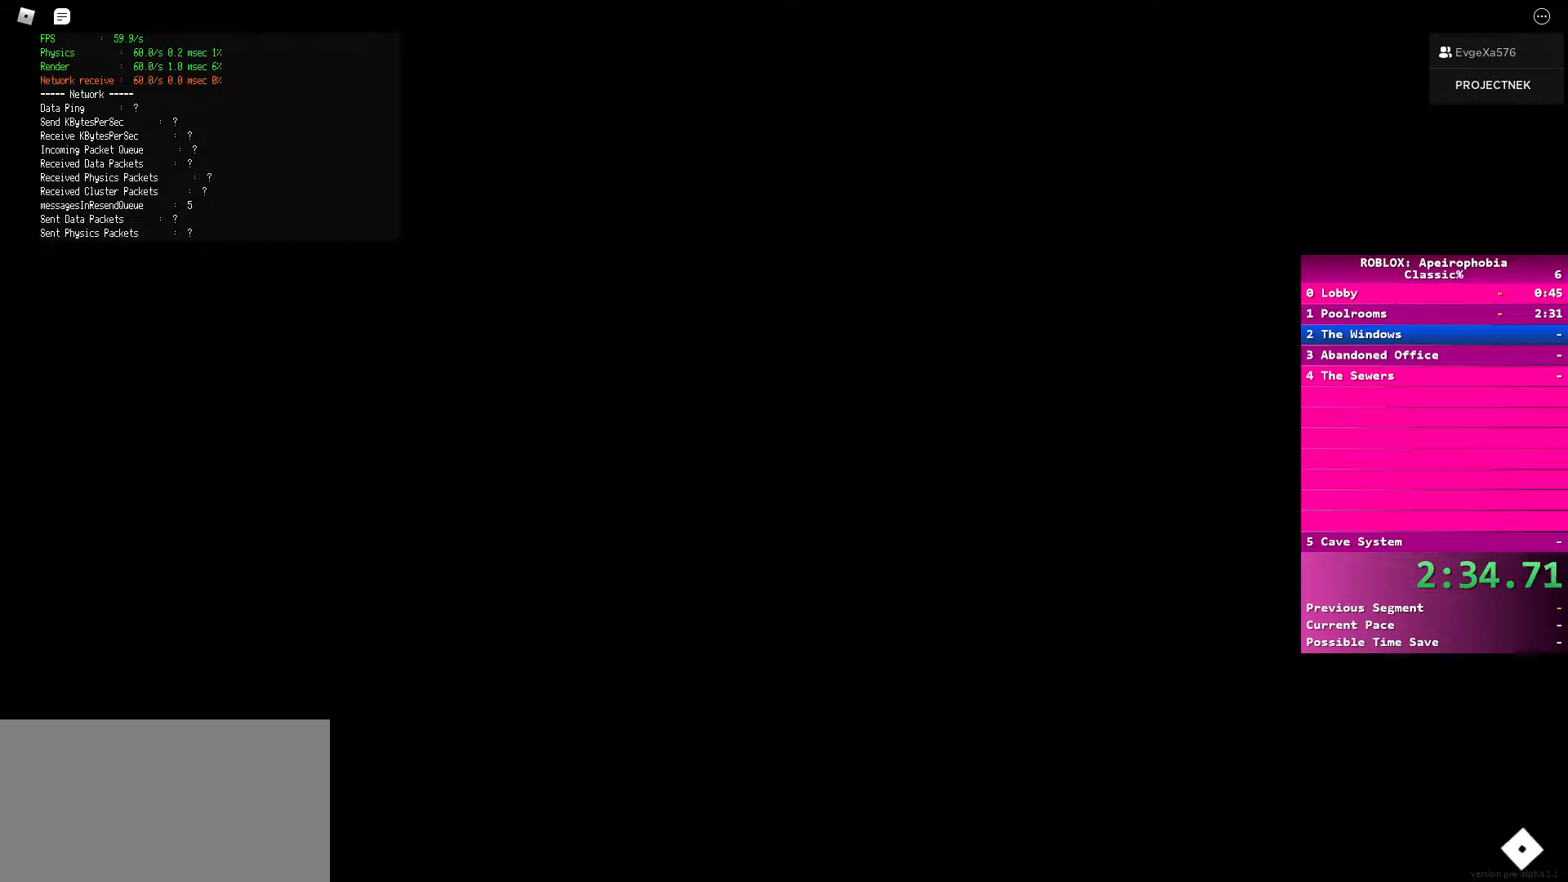
{"keys": ["w"], "mouse": [], "events": [[100, "space", "up"], [183, "space", "down"], [283, "space", "up"], [367, "space", "down"], [467, "space", "up"]]}
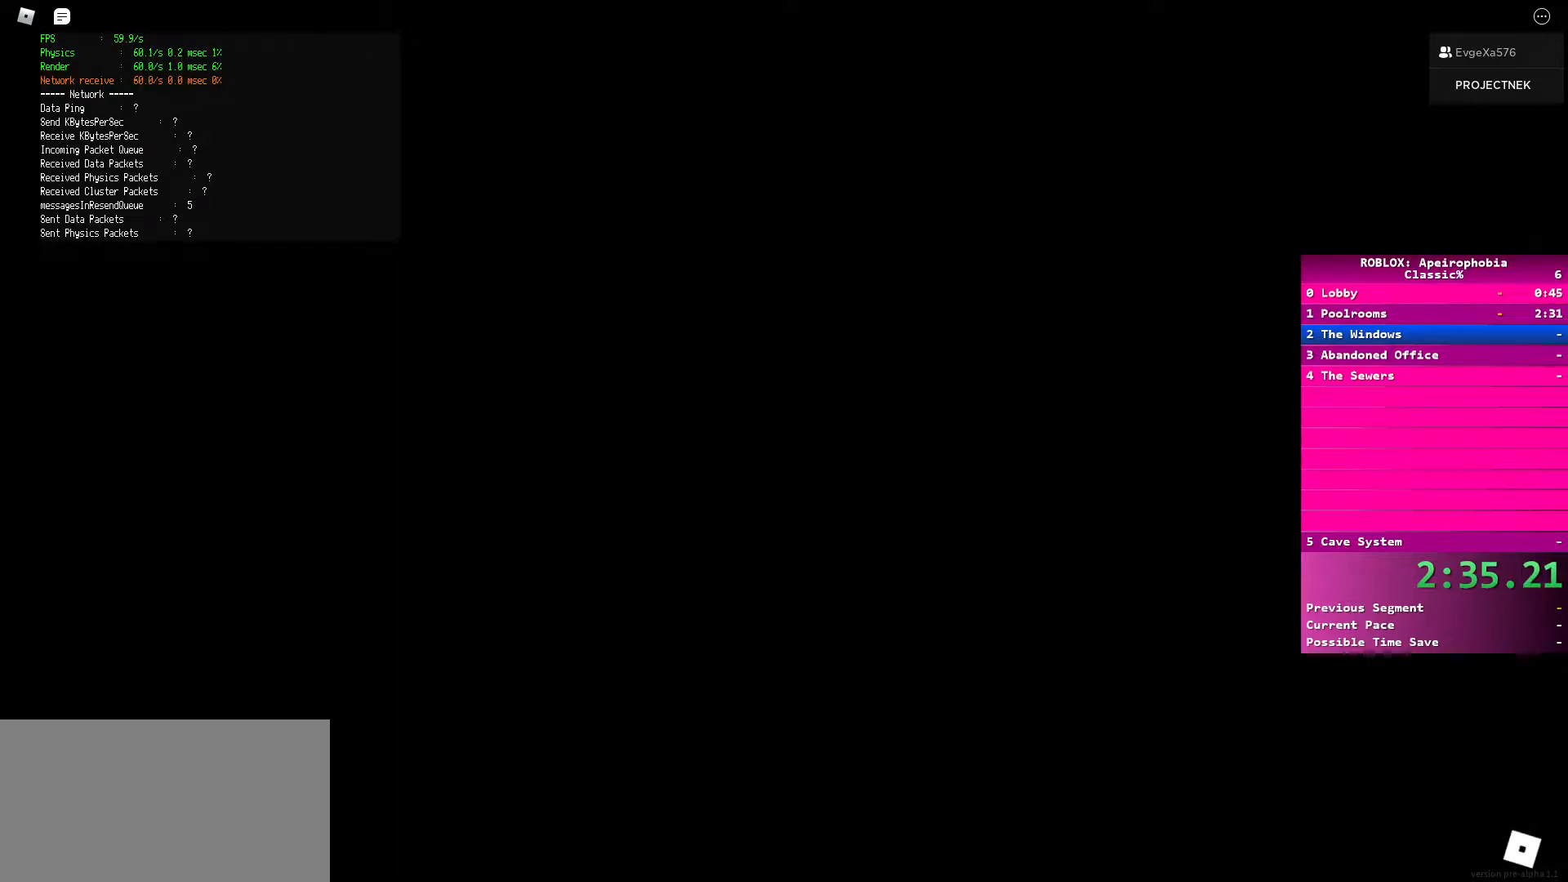
{"keys": ["w"], "mouse": [], "events": [[50, "space", "down"], [133, "space", "up"], [217, "space", "down"], [283, "space", "up"], [383, "space", "down"], [483, "space", "up"]]}
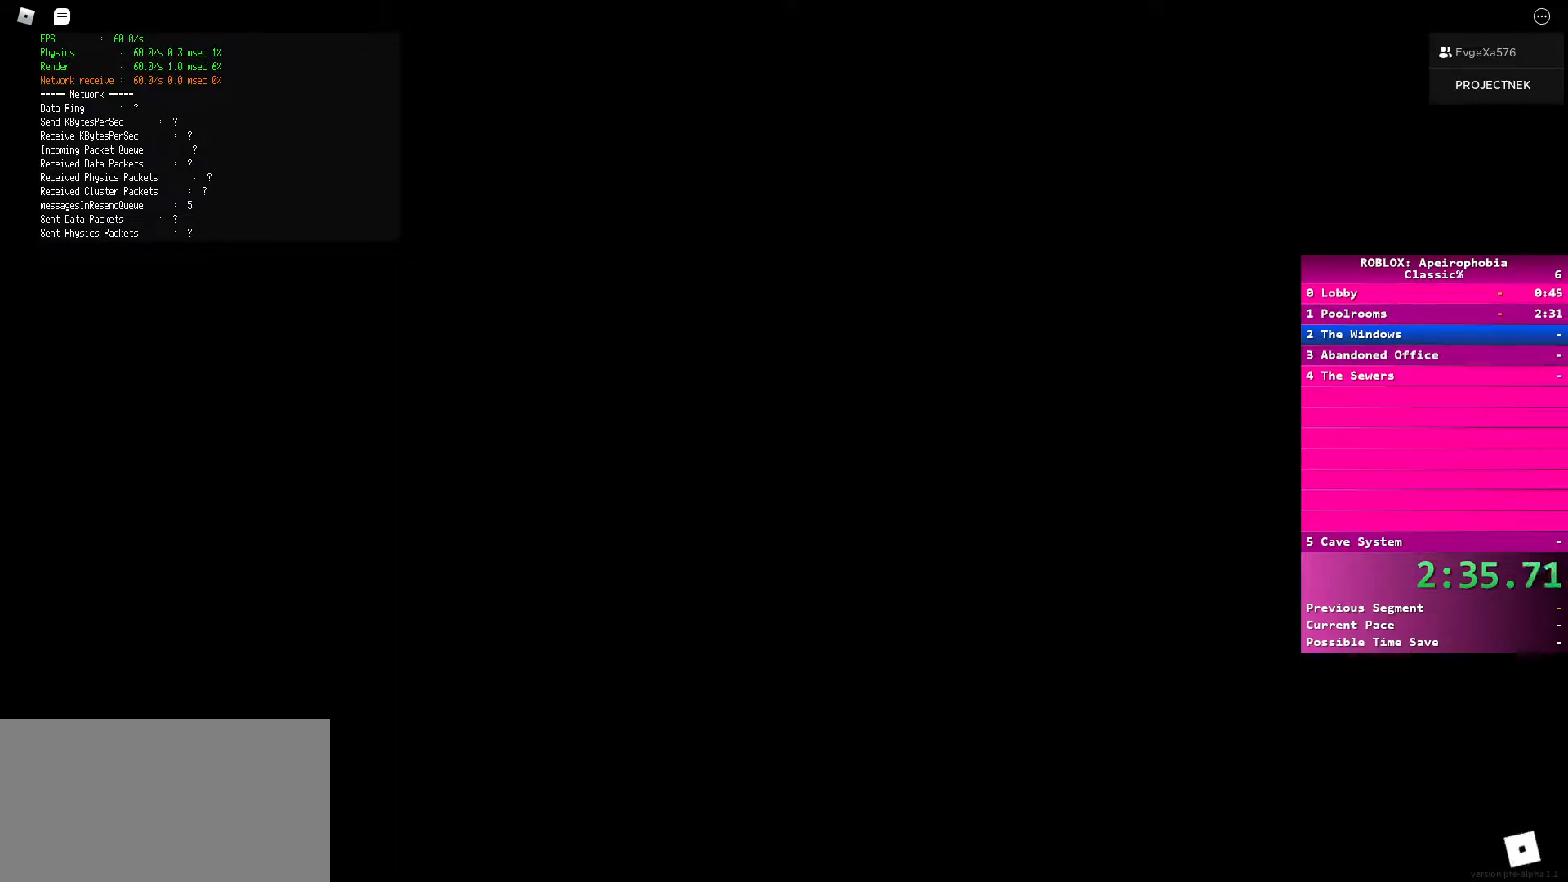
{"keys": ["space", "w"], "mouse": [], "events": [[83, "space", "down"], [167, "space", "up"], [283, "space", "down"], [350, "space", "up"], [450, "space", "down"]]}
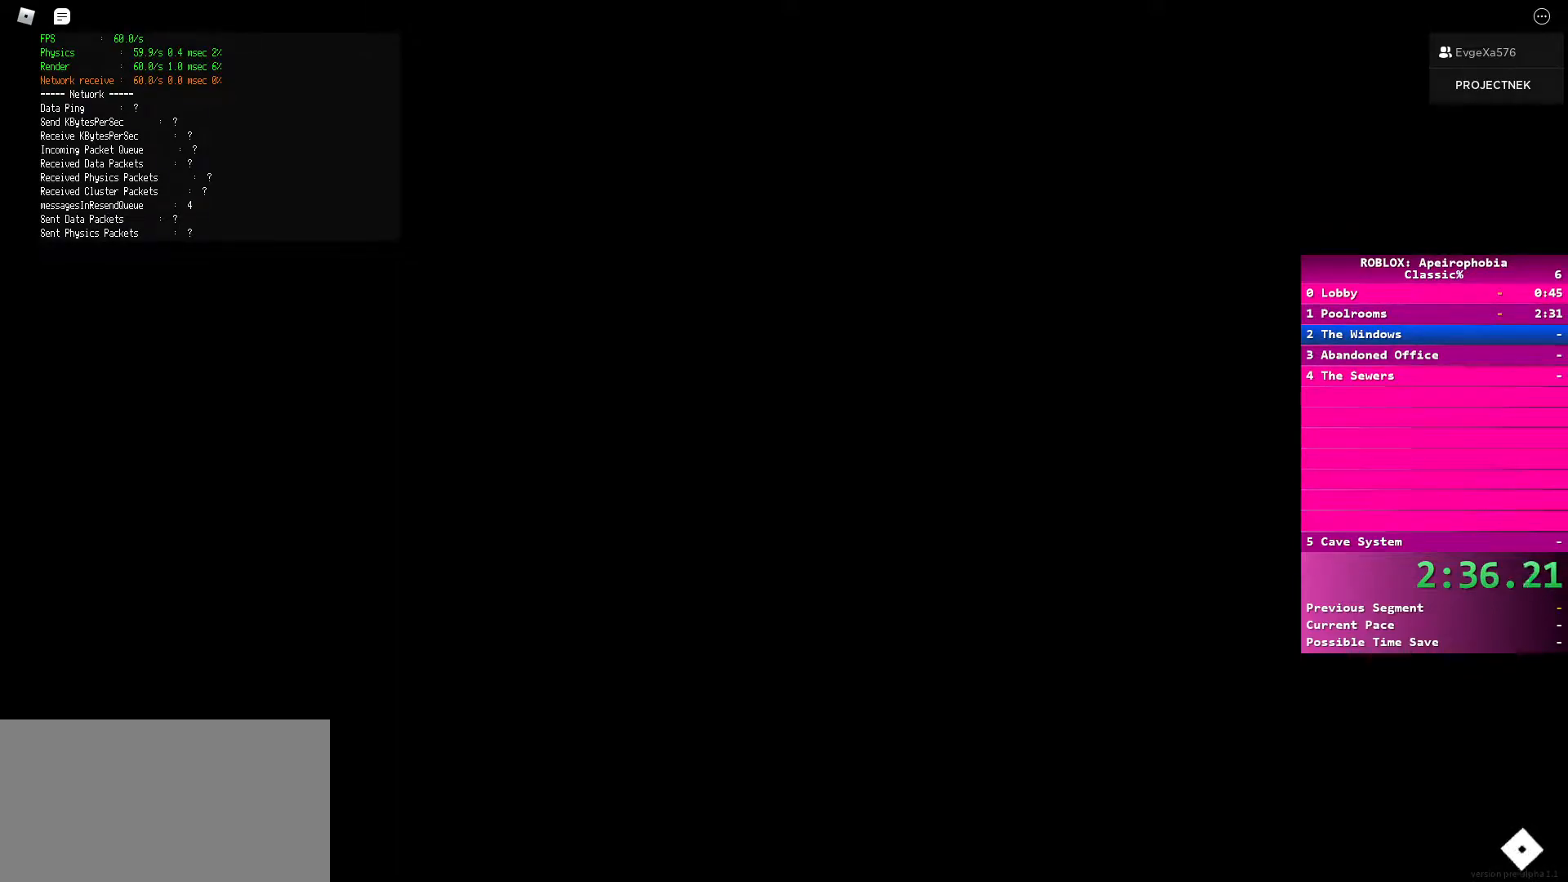
{"keys": ["space"], "mouse": [], "events": [[17, "space", "up"], [117, "space", "down"], [200, "space", "up"], [267, "space", "down"], [367, "space", "up"], [450, "space", "down"], [500, "w", "up"]]}
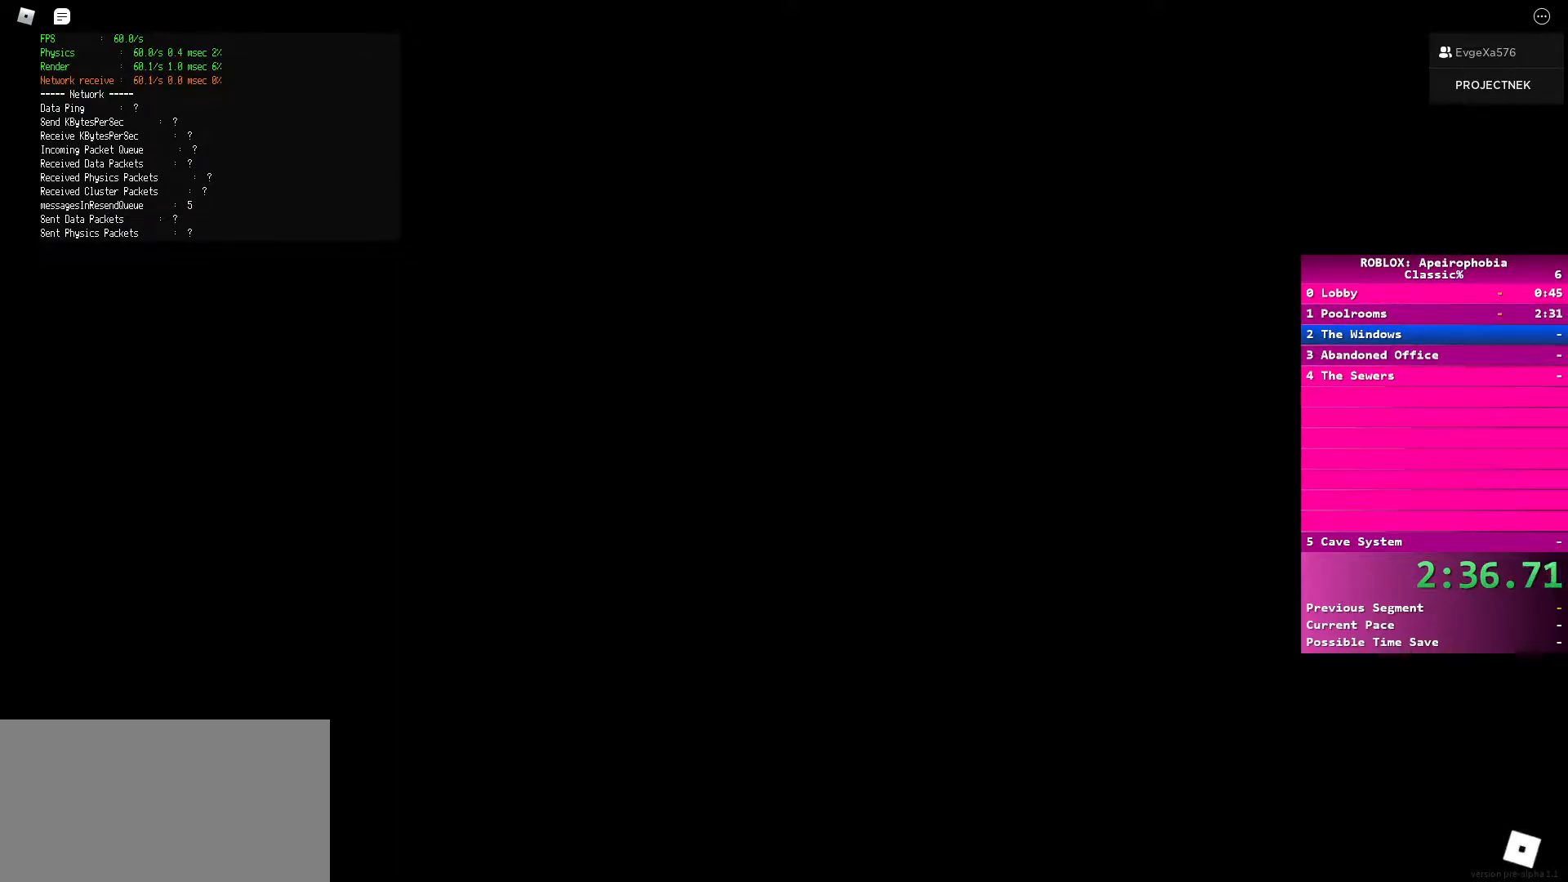
{"keys": ["d", "space"], "mouse": [], "events": [[17, "mouse_left", "down"], [50, "space", "up"], [117, "space", "down"], [150, "mouse_left", "up"], [200, "w", "down"], [217, "space", "up"], [300, "space", "down"], [317, "d", "down"], [333, "w", "up"], [383, "d", "up"], [383, "w", "down"], [400, "space", "up"], [483, "d", "down"], [500, "space", "down"], [500, "w", "up"]]}
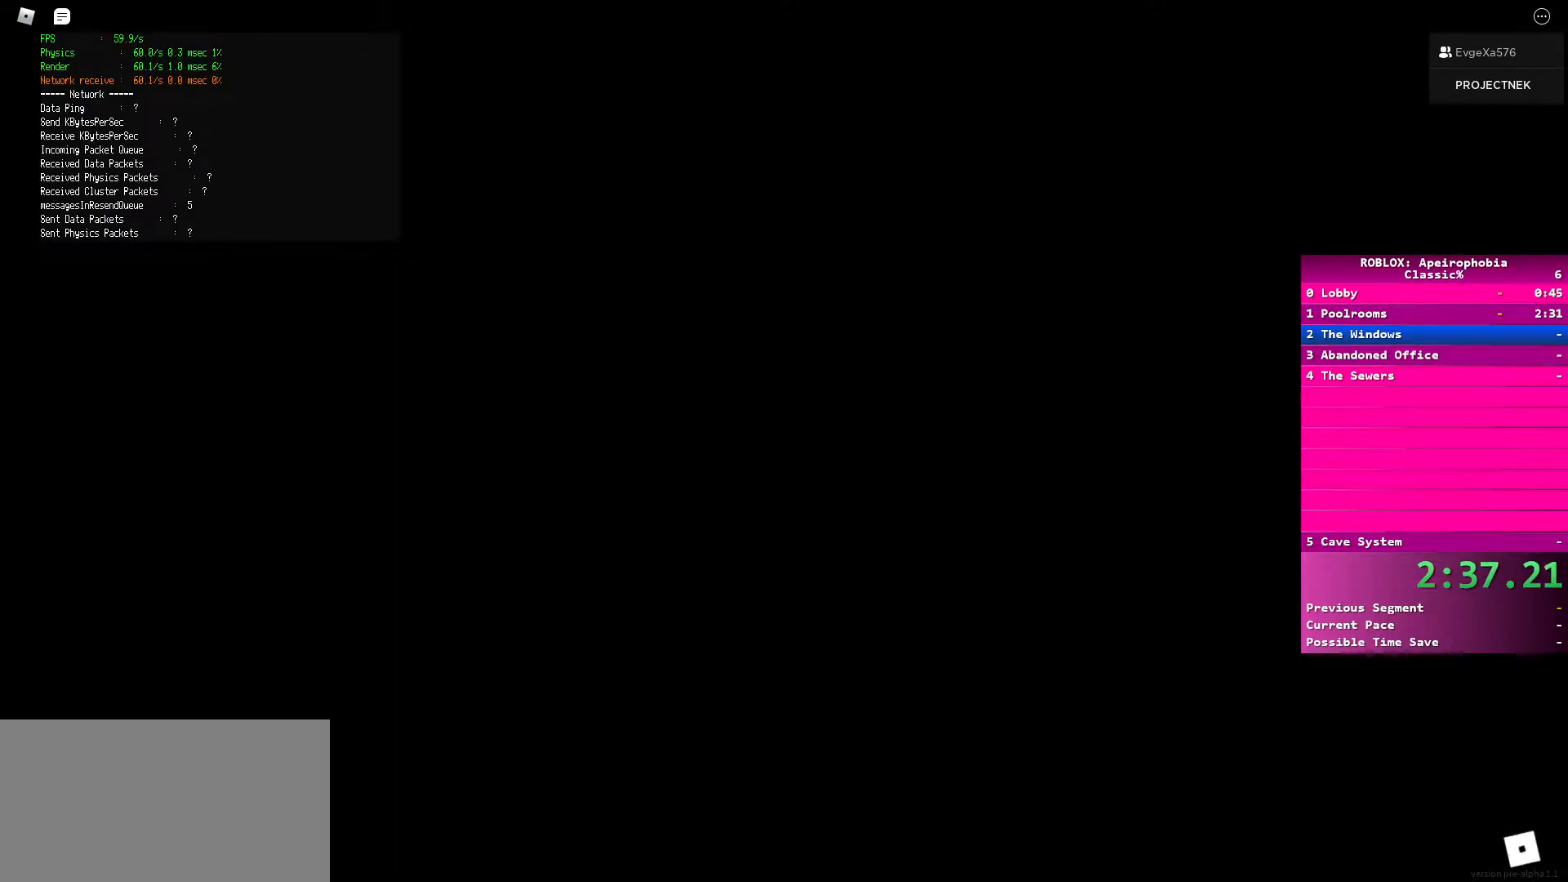
{"keys": ["shift", "w"], "mouse": [], "events": [[50, "d", "up"], [50, "w", "down"], [83, "shift", "down"], [117, "space", "up"], [150, "d", "down"], [150, "shift", "up"], [200, "space", "down"], [267, "shift", "down"], [300, "space", "up"], [333, "shift", "up"], [333, "w", "up"], [383, "space", "down"], [450, "shift", "down"], [450, "w", "down"], [467, "d", "up"], [483, "space", "up"]]}
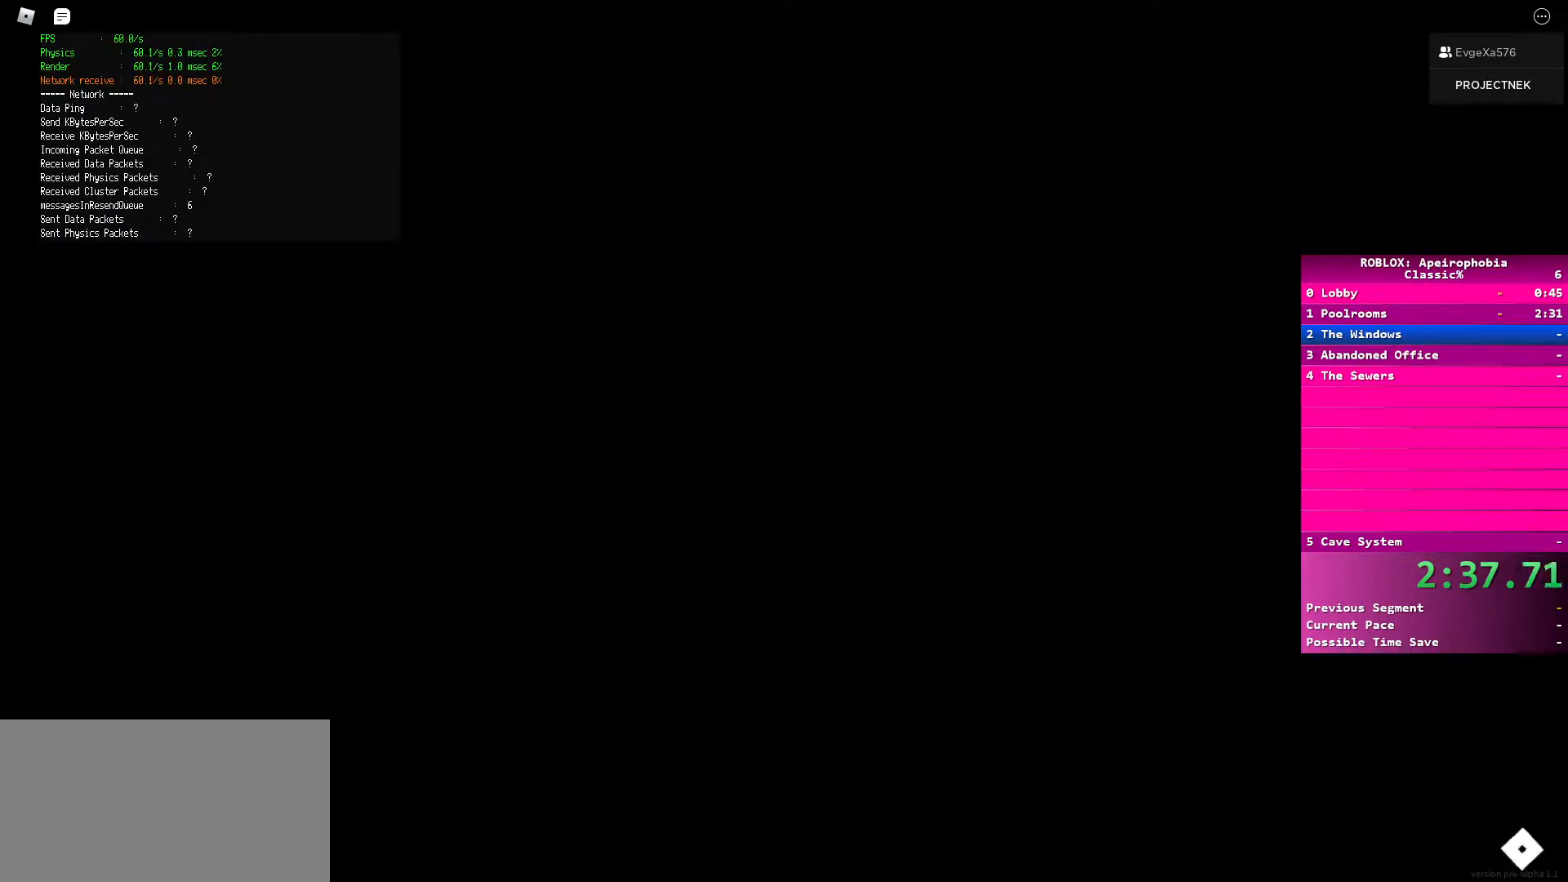
{"keys": ["d", "space"], "mouse": [], "events": [[50, "d", "down"], [50, "shift", "up"], [50, "w", "up"], [83, "space", "down"], [133, "d", "up"], [150, "shift", "down"], [167, "w", "down"], [183, "space", "up"], [250, "d", "down"], [250, "shift", "up"], [250, "w", "up"], [283, "space", "down"], [350, "shift", "down"], [367, "d", "up"], [383, "w", "down"], [417, "space", "up"], [450, "shift", "up"], [467, "w", "up"], [483, "d", "down"], [500, "space", "down"]]}
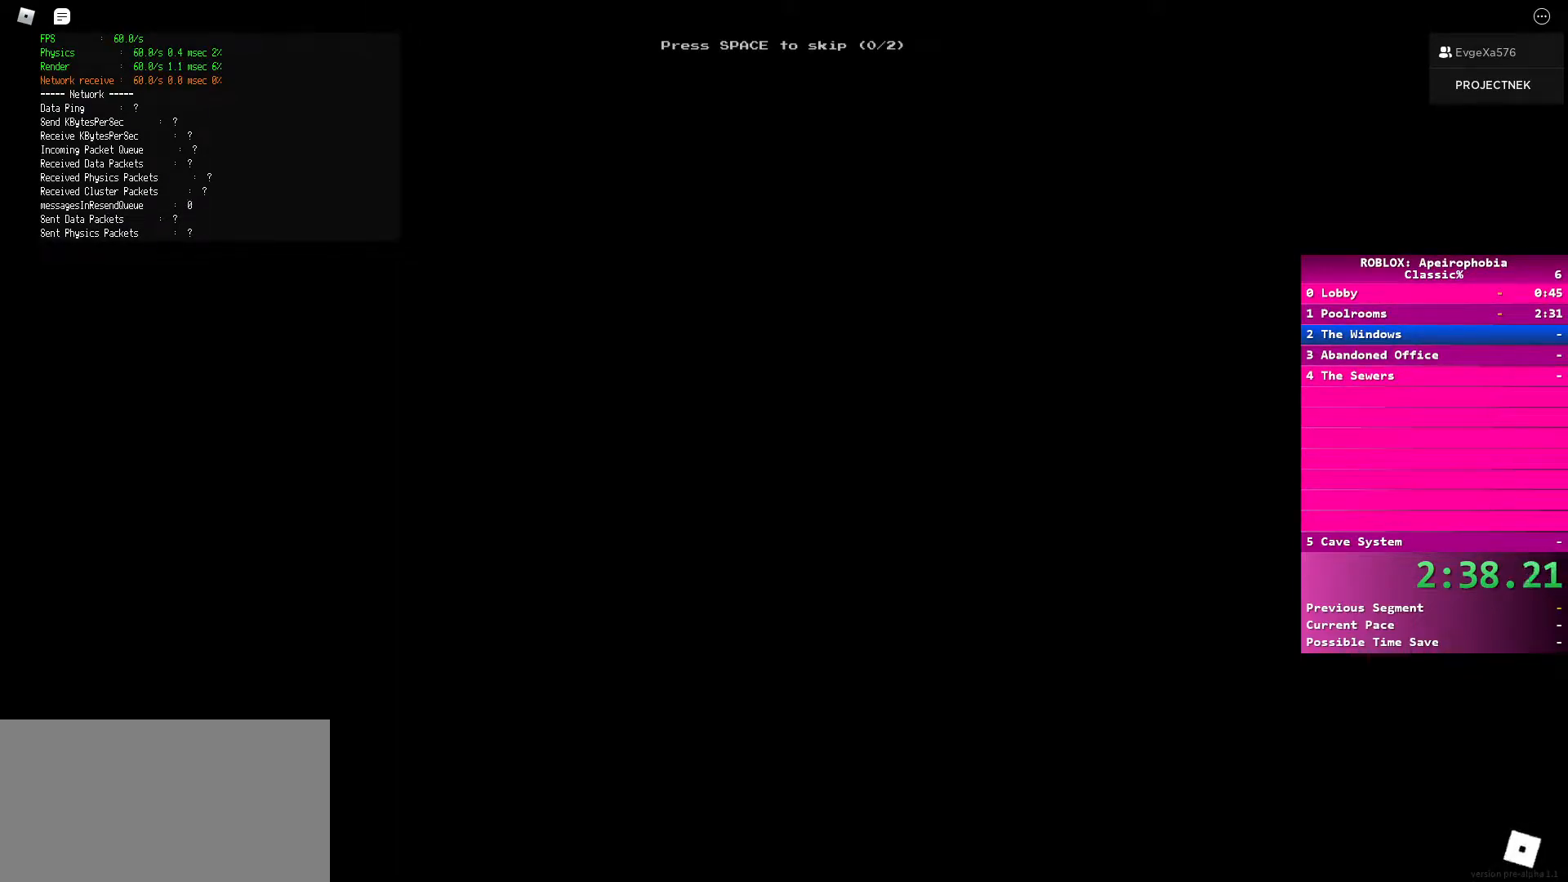
{"keys": ["d", "shift", "space", "w"], "mouse": [], "events": [[67, "d", "up"], [67, "shift", "down"], [83, "w", "down"], [133, "space", "up"], [167, "shift", "up"], [183, "d", "down"], [183, "w", "up"], [200, "space", "down"], [283, "shift", "down"], [283, "w", "down"], [317, "space", "up"], [383, "shift", "up"], [417, "space", "down"], [483, "shift", "down"]]}
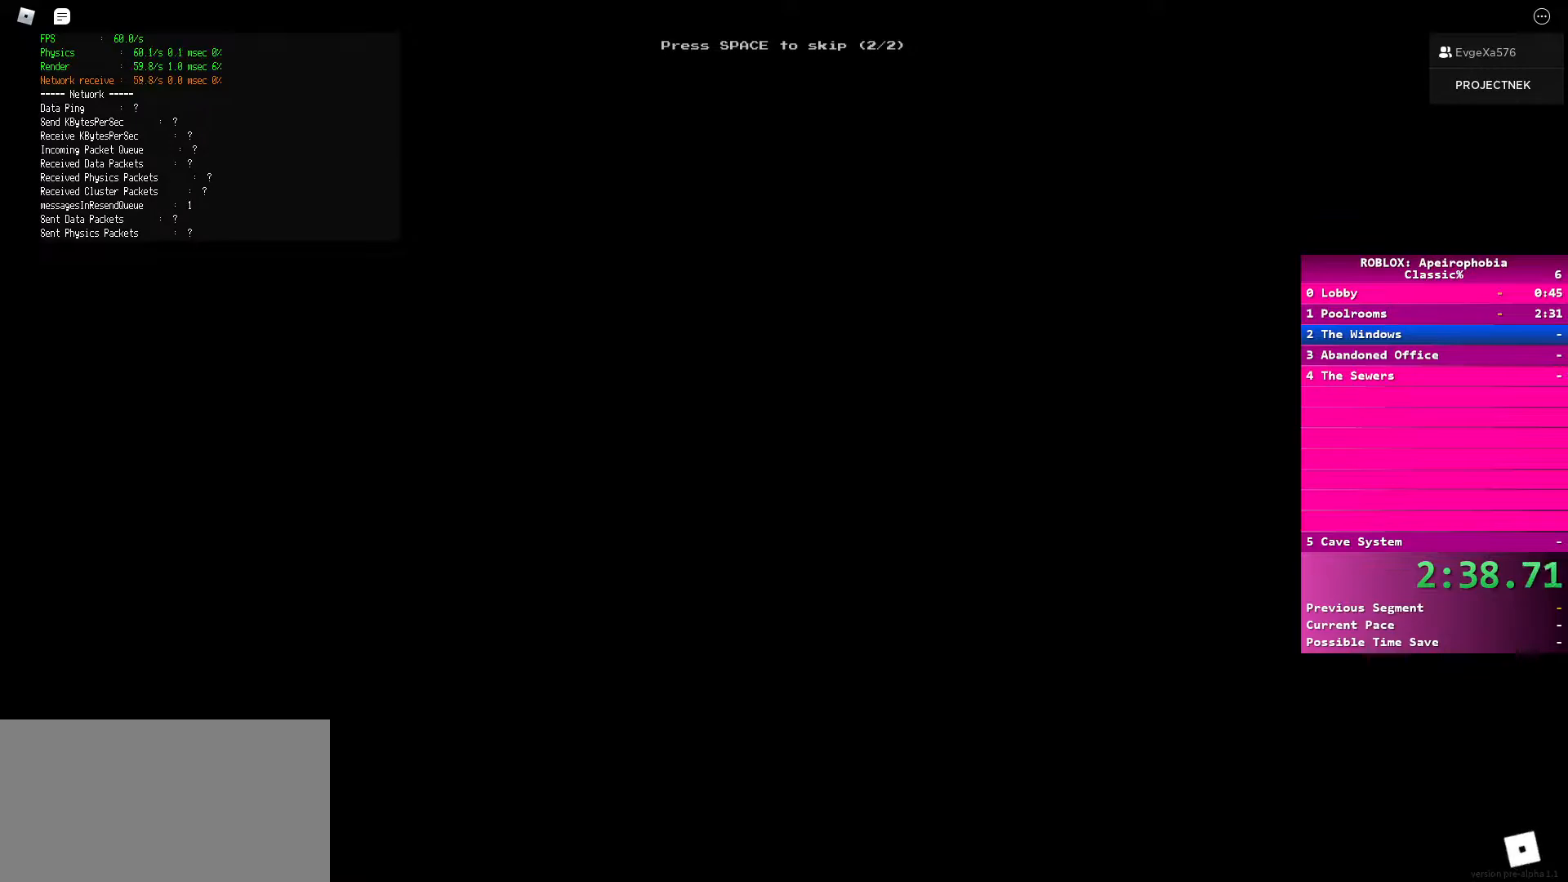
{"keys": ["d", "shift"], "mouse": [], "events": [[33, "space", "up"], [83, "shift", "up"], [100, "w", "up"], [183, "shift", "down"], [183, "w", "down"], [300, "shift", "up"], [317, "w", "up"], [500, "shift", "down"]]}
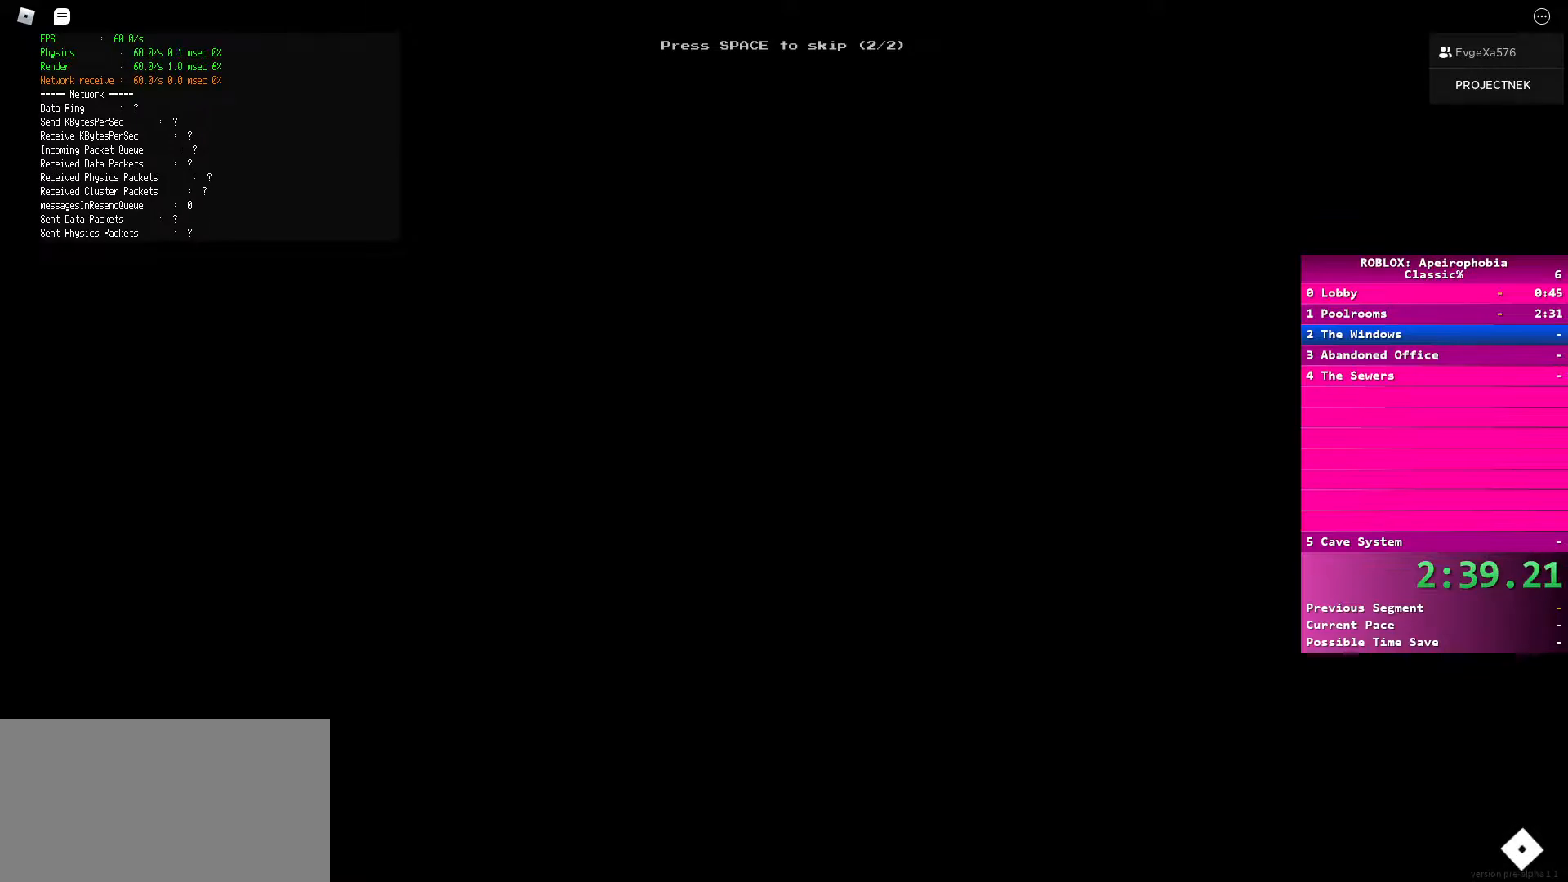
{"keys": ["d", "w"], "mouse": [], "events": [[17, "w", "down"], [117, "shift", "up"], [133, "w", "up"], [233, "d", "up"], [367, "d", "down"], [383, "w", "down"]]}
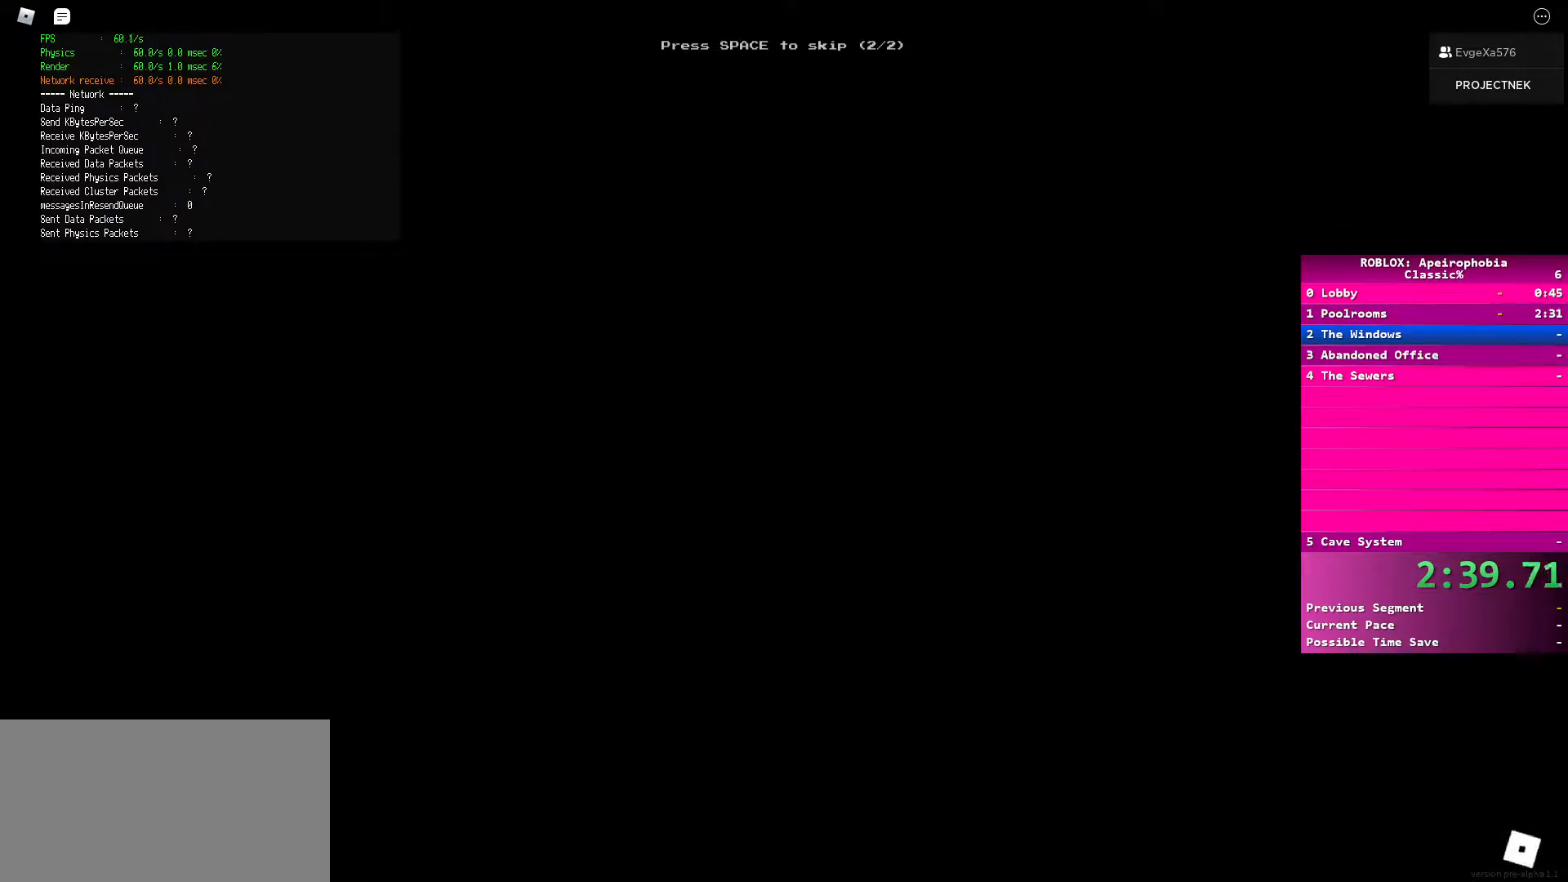
{"keys": ["d", "shift", "w"], "mouse": [], "events": [[17, "shift", "down"], [167, "shift", "up"], [317, "shift", "down"]]}
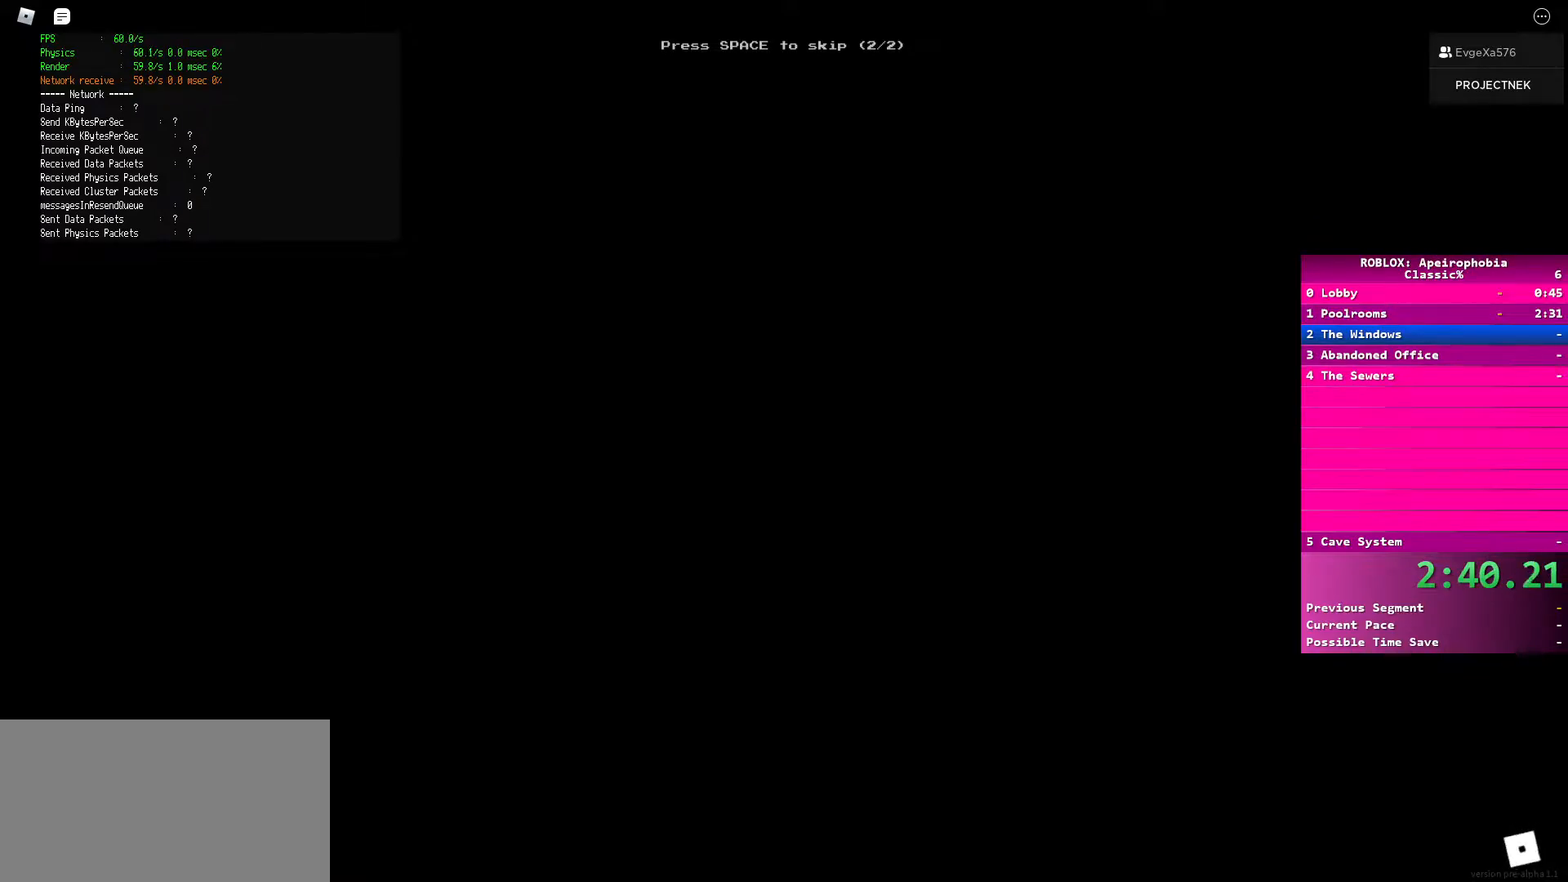
{"keys": ["d"], "mouse": [], "events": [[233, "shift", "up"], [350, "w", "up"]]}
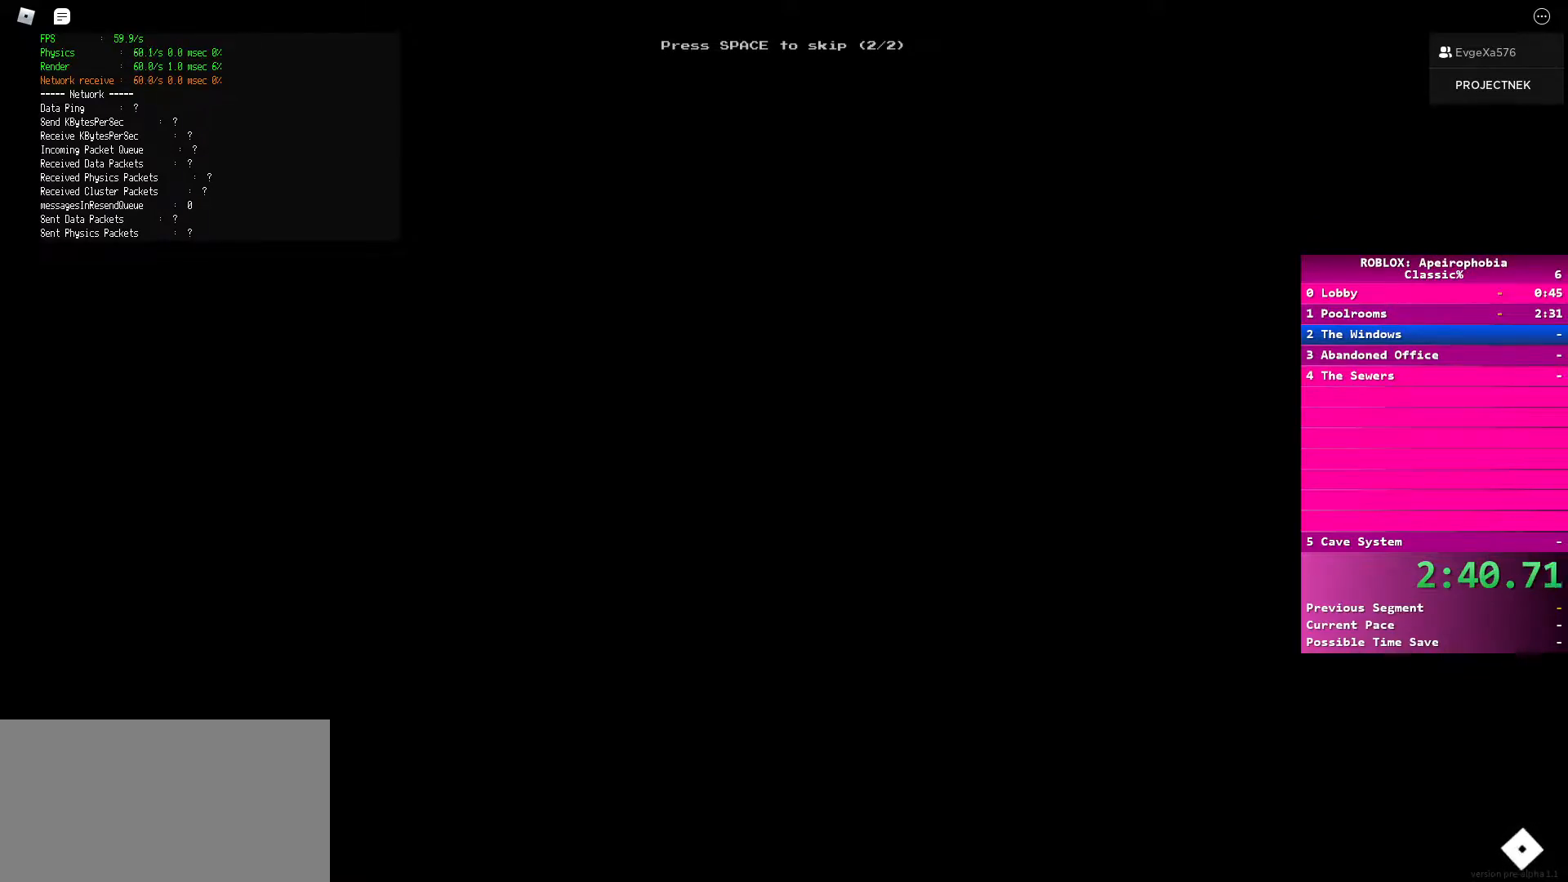
{"keys": ["d", "space"], "mouse": [], "events": [[17, "w", "down"], [83, "shift", "down"], [183, "shift", "up"], [350, "shift", "down"], [450, "shift", "up"], [467, "w", "up"], [483, "space", "down"]]}
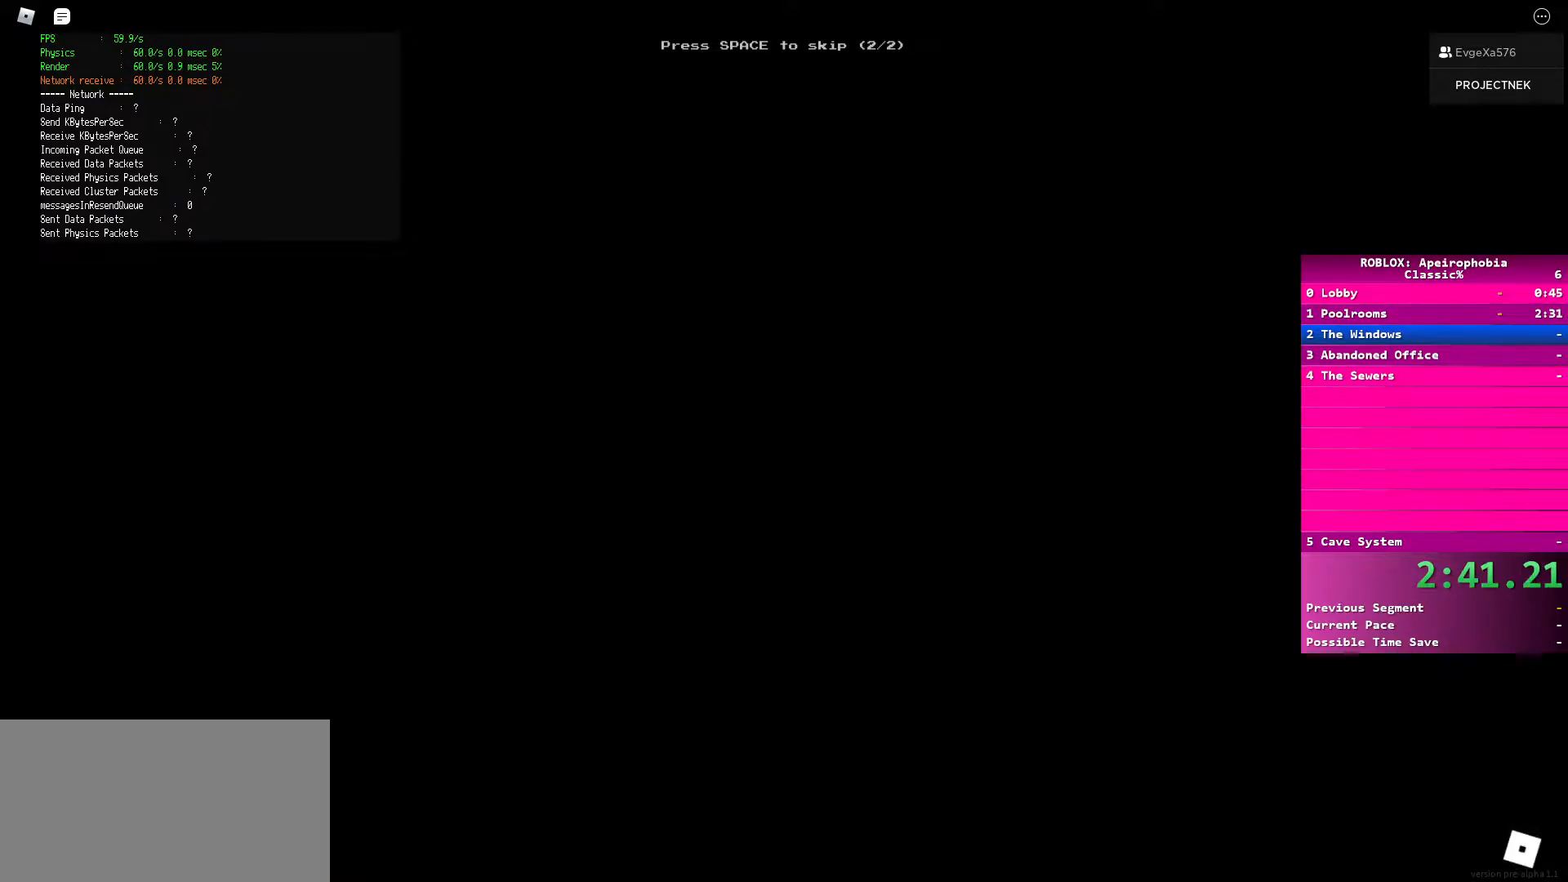
{"keys": ["w"], "mouse": [], "events": [[67, "w", "down"], [83, "shift", "down"], [117, "space", "up"], [250, "shift", "up"], [350, "shift", "down"], [367, "d", "up"], [467, "shift", "up"]]}
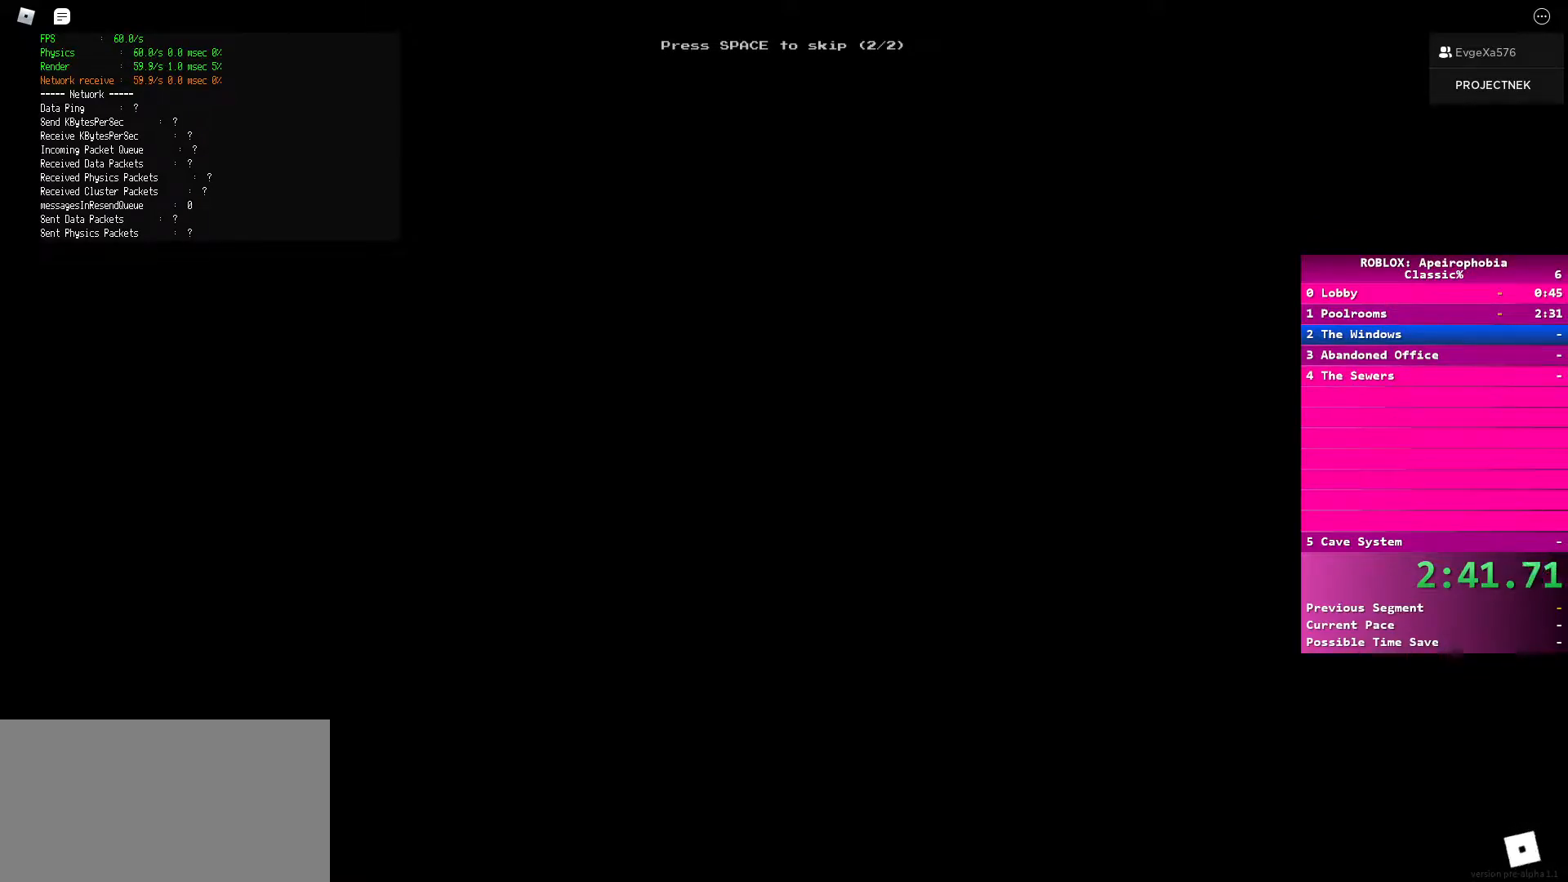
{"keys": ["shift", "w"], "mouse": [], "events": [[67, "d", "down"], [150, "d", "up"], [317, "shift", "down"]]}
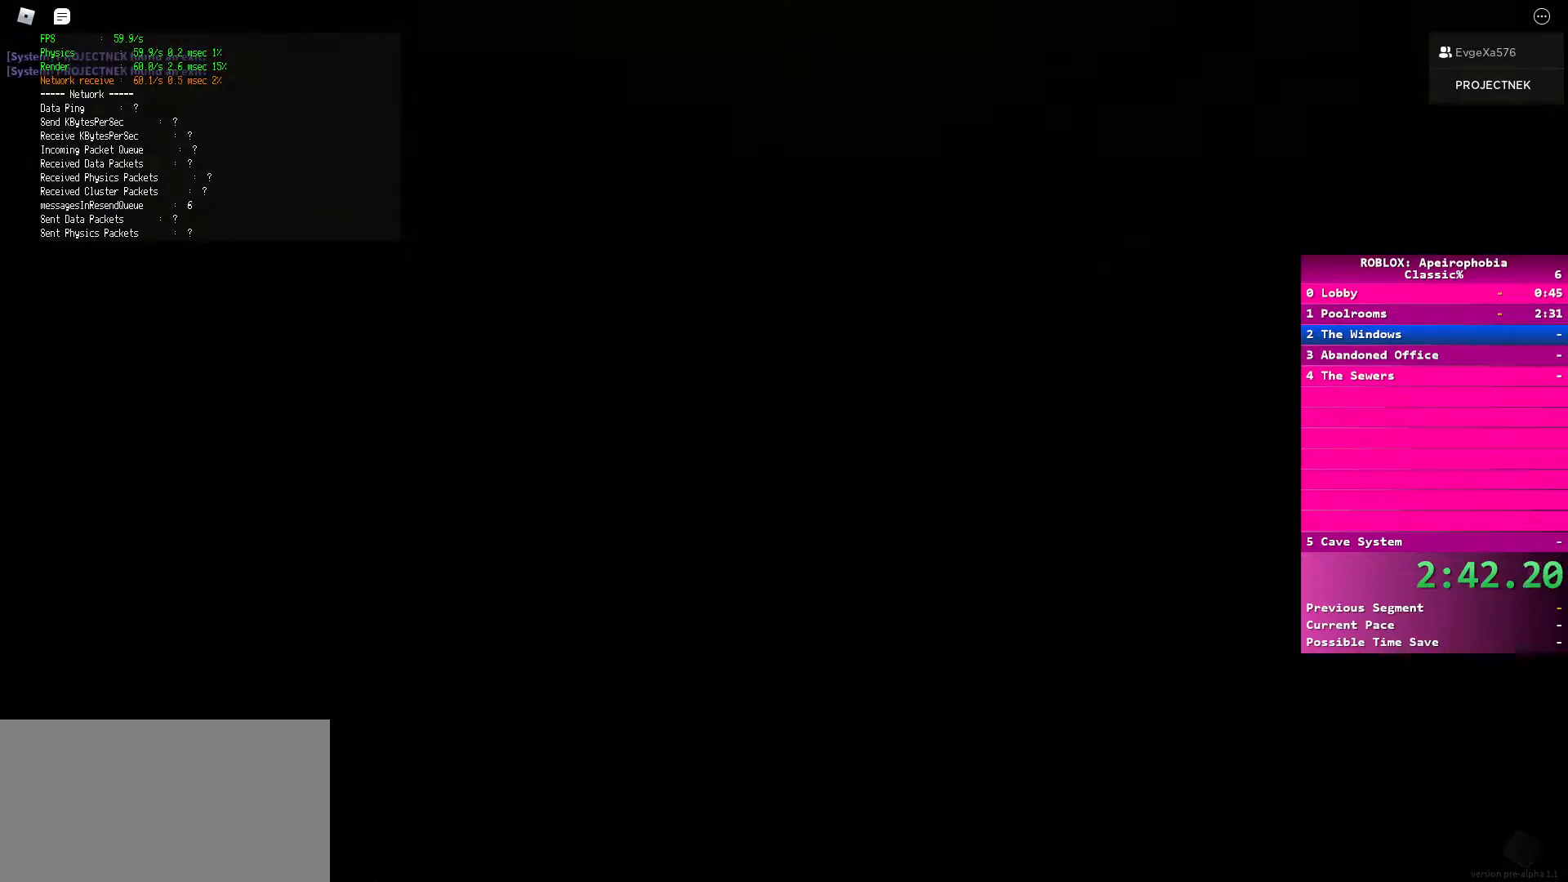
{"keys": ["shift", "w"], "mouse": [], "events": [[283, "shift", "up"], [300, "space", "down"], [433, "space", "up"], [450, "shift", "down"]]}
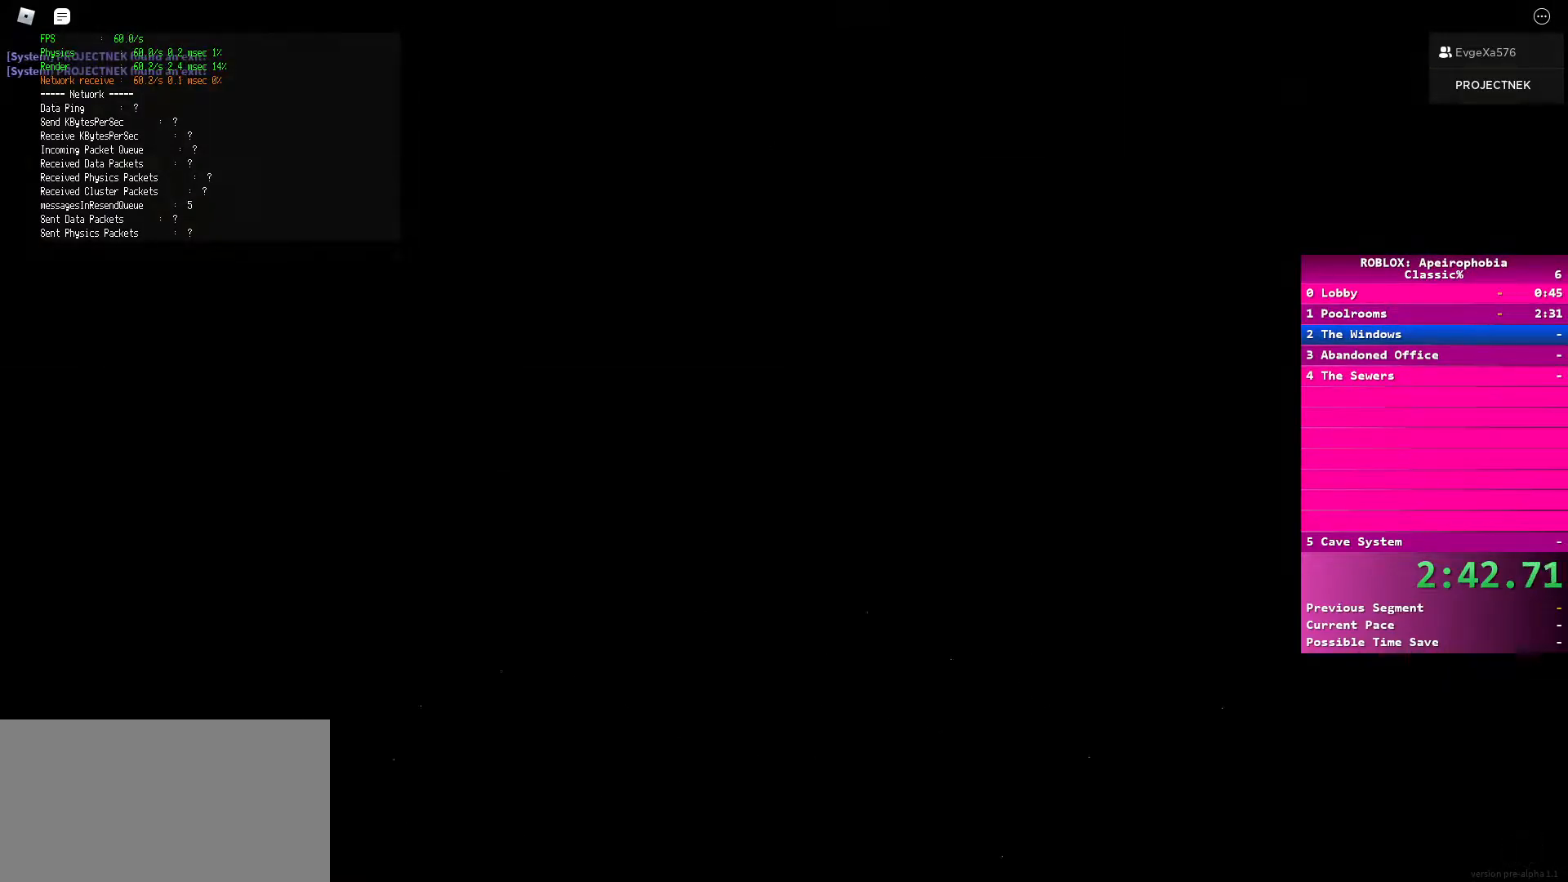
{"keys": ["d", "shift"], "mouse": [], "events": [[133, "shift", "up"], [250, "shift", "down"], [300, "shift", "up"], [300, "space", "down"], [317, "d", "down"], [333, "w", "up"], [433, "shift", "down"], [433, "space", "up"]]}
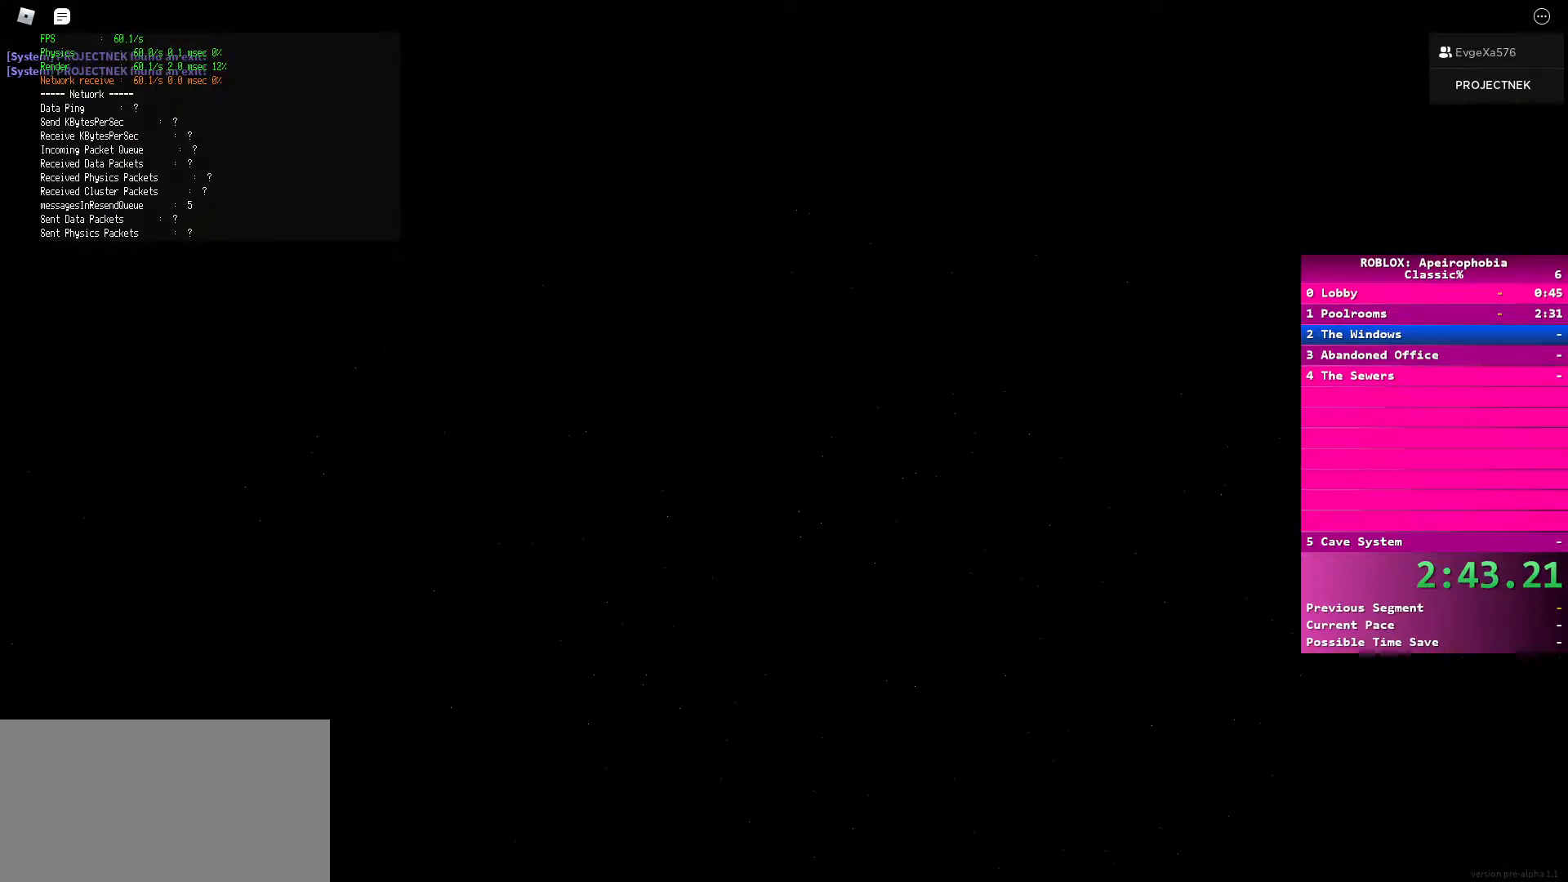
{"keys": [], "mouse": [], "events": [[50, "shift", "up"], [83, "space", "down"], [167, "d", "up"], [183, "space", "up"]]}
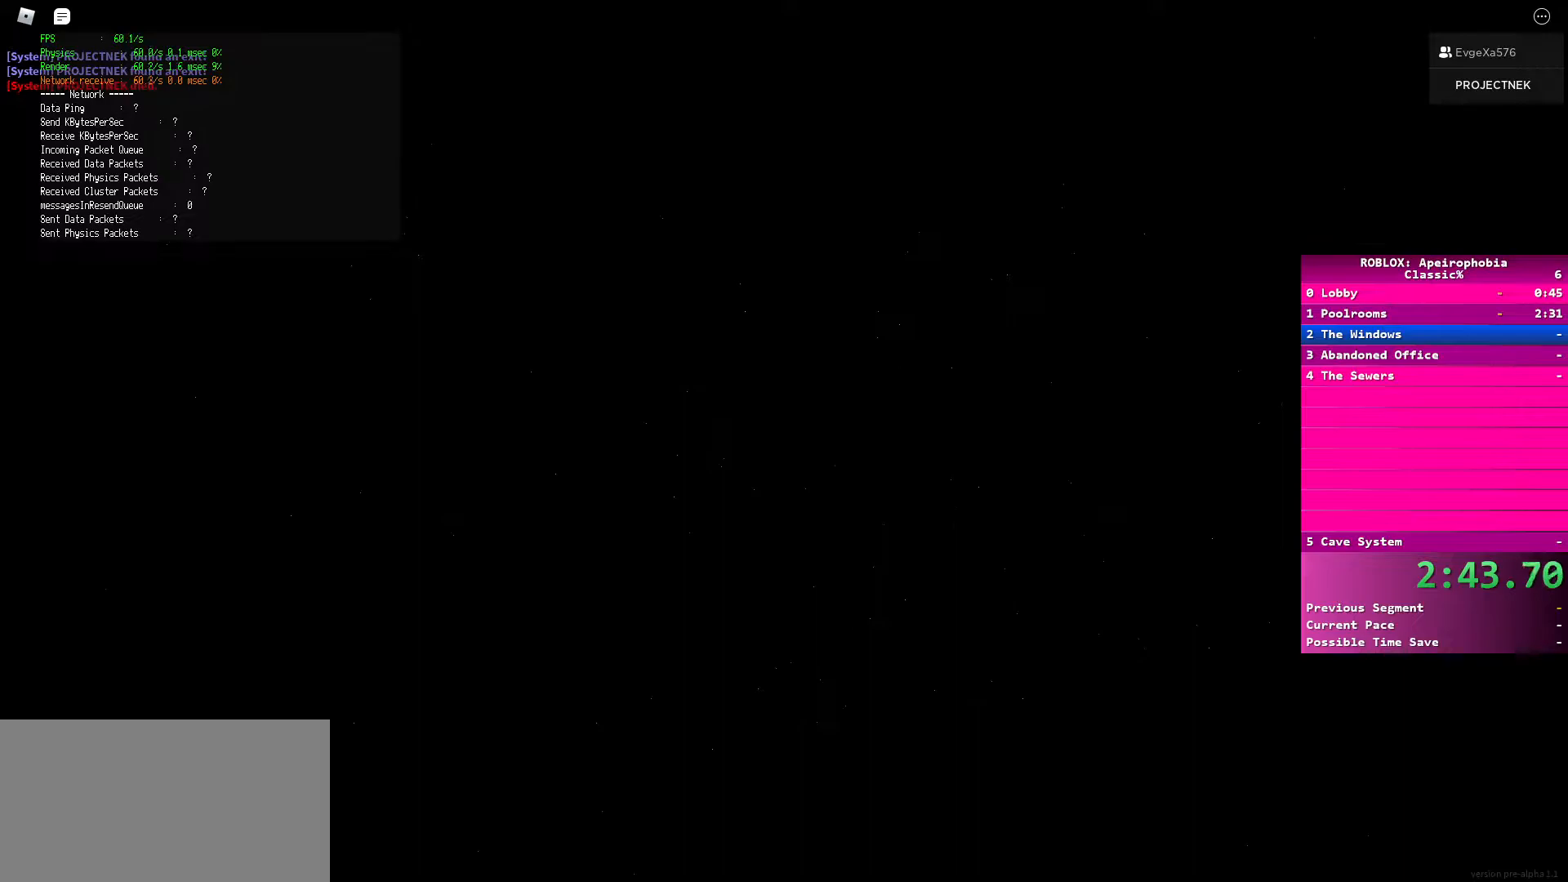
{"keys": ["a", "shift"], "mouse": [], "events": [[217, "space", "down"], [333, "space", "up"], [400, "a", "down"], [500, "shift", "down"]]}
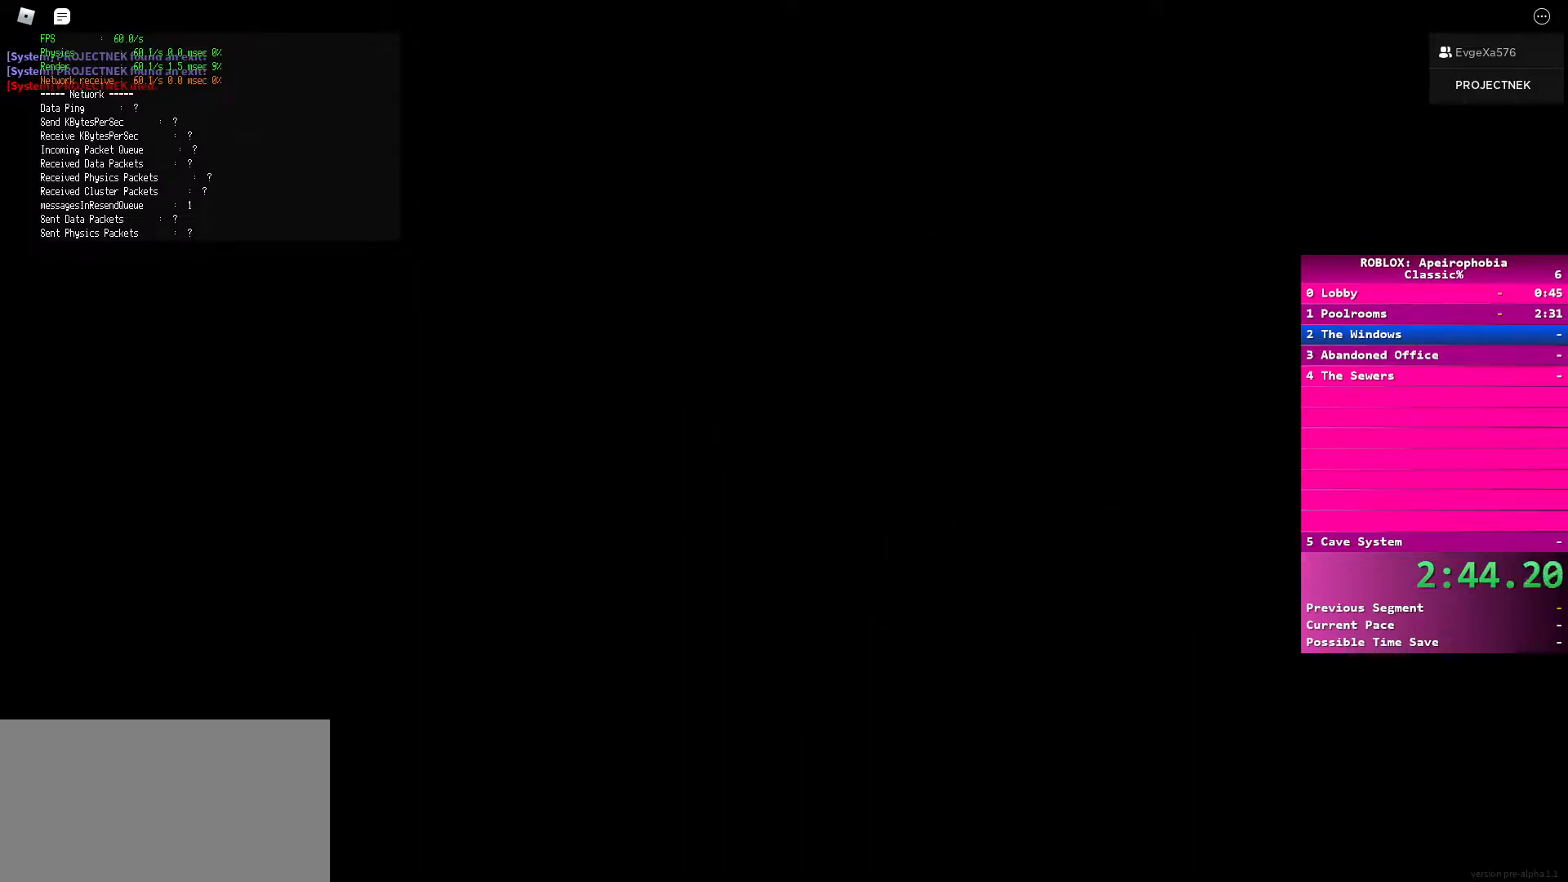
{"keys": [], "mouse": [], "events": [[67, "a", "up"], [83, "shift", "up"]]}